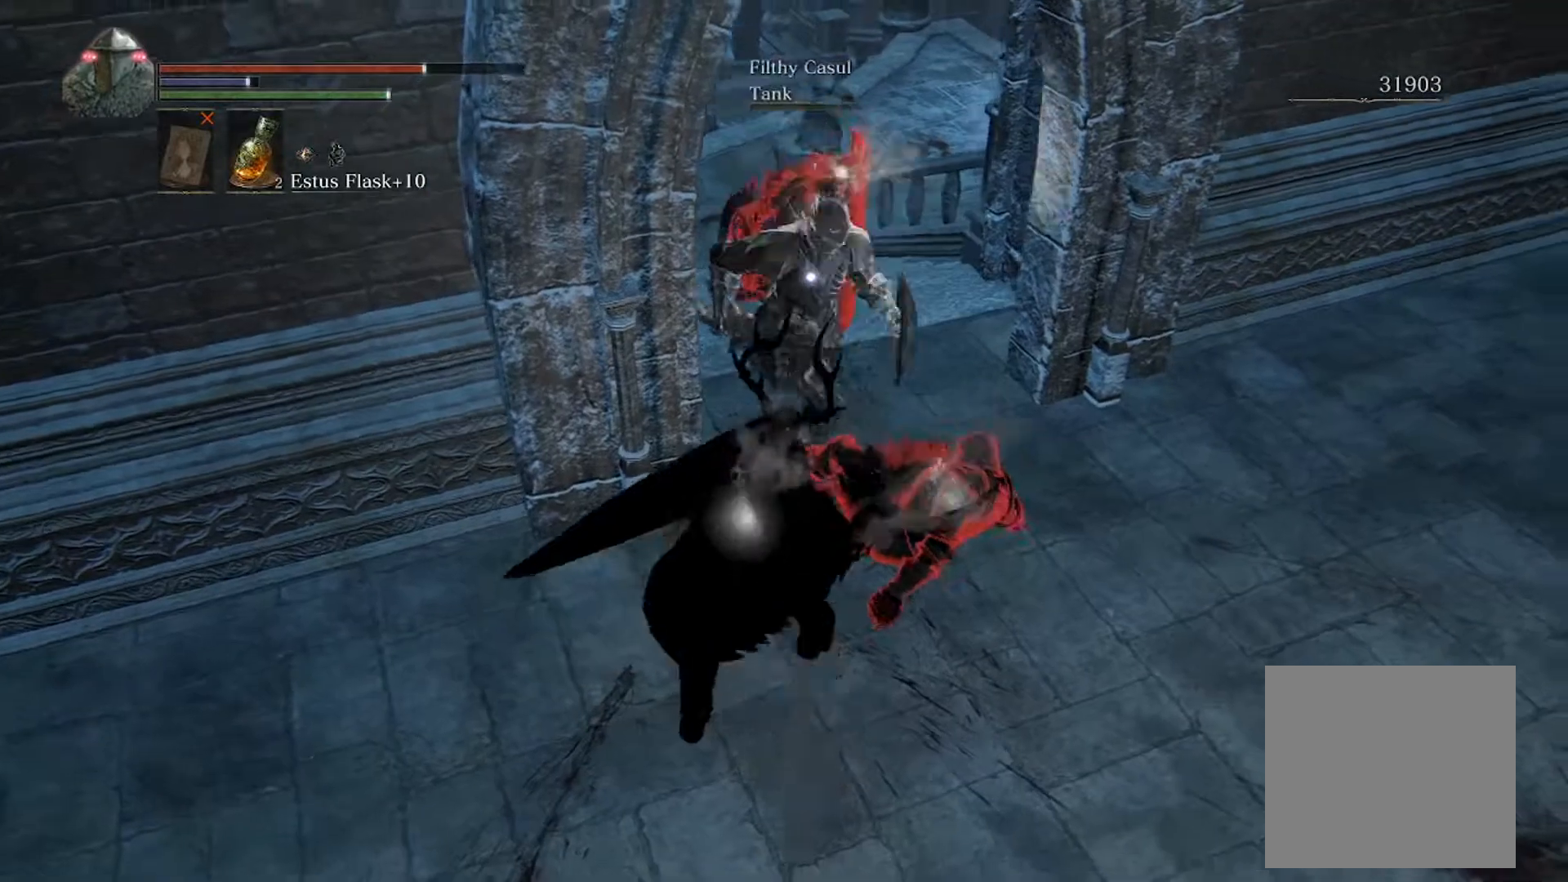
Gameplay with a controller (Xbox layout); each line is a JSON object with the inputs held at the frame after it. "events" lists button and stick changes between this image and that frame as [ms after this image, input, new state], when the widget could be followed in between. Not read: L3 R3 START right_stick.
{"buttons": [], "left_stick": "down", "events": [[433, "left_stick", "down"]]}
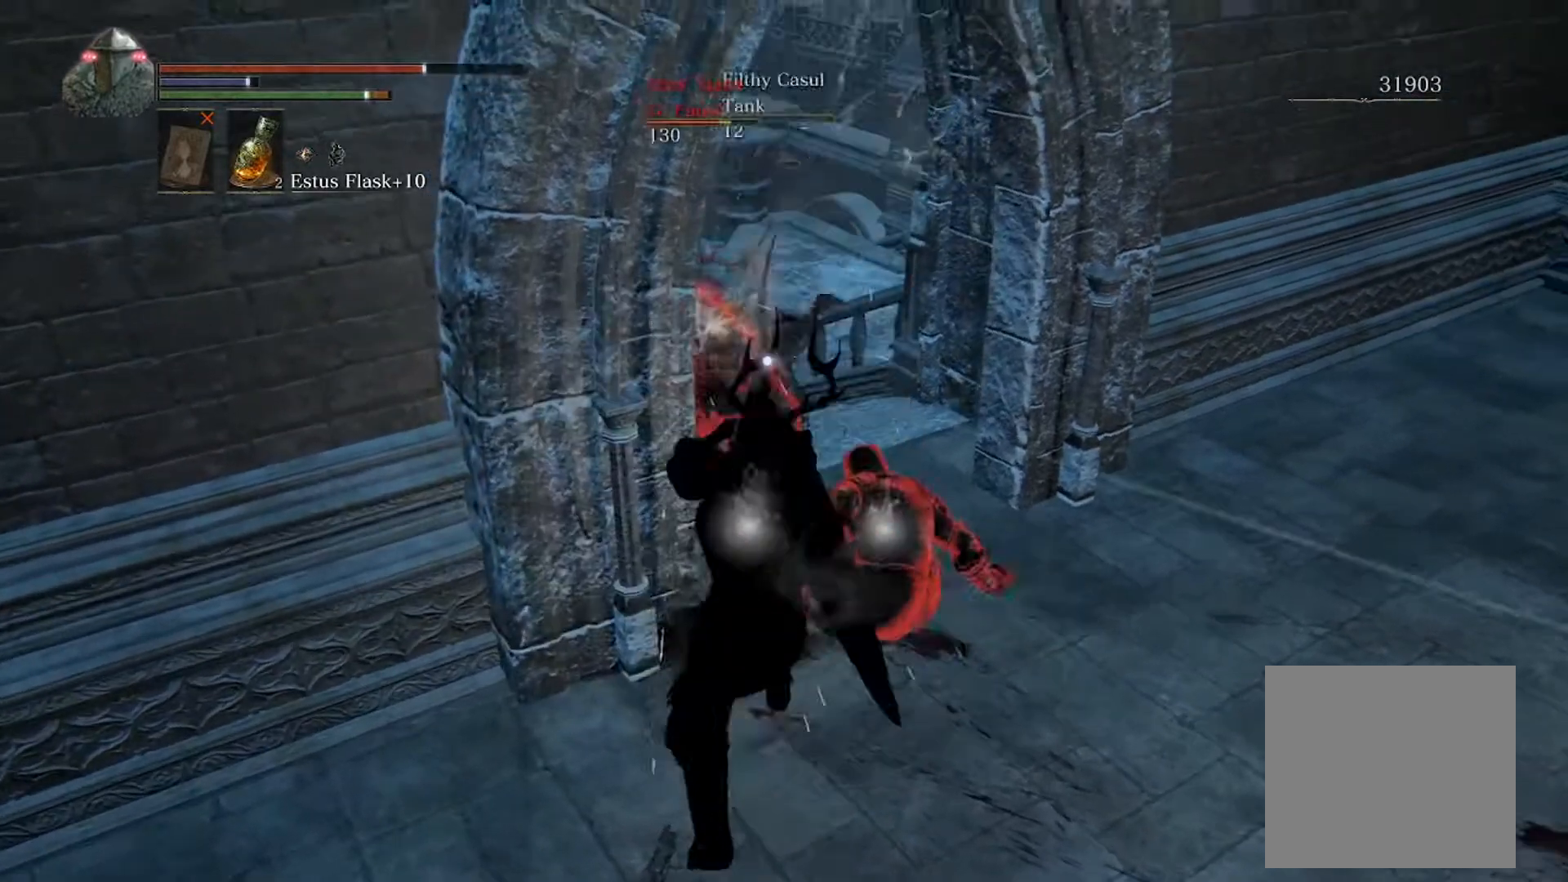
{"buttons": ["B"], "left_stick": "up-right", "events": [[33, "left_stick", "down-right"], [133, "left_stick", "right"], [267, "B", "down"], [433, "left_stick", "up-right"]]}
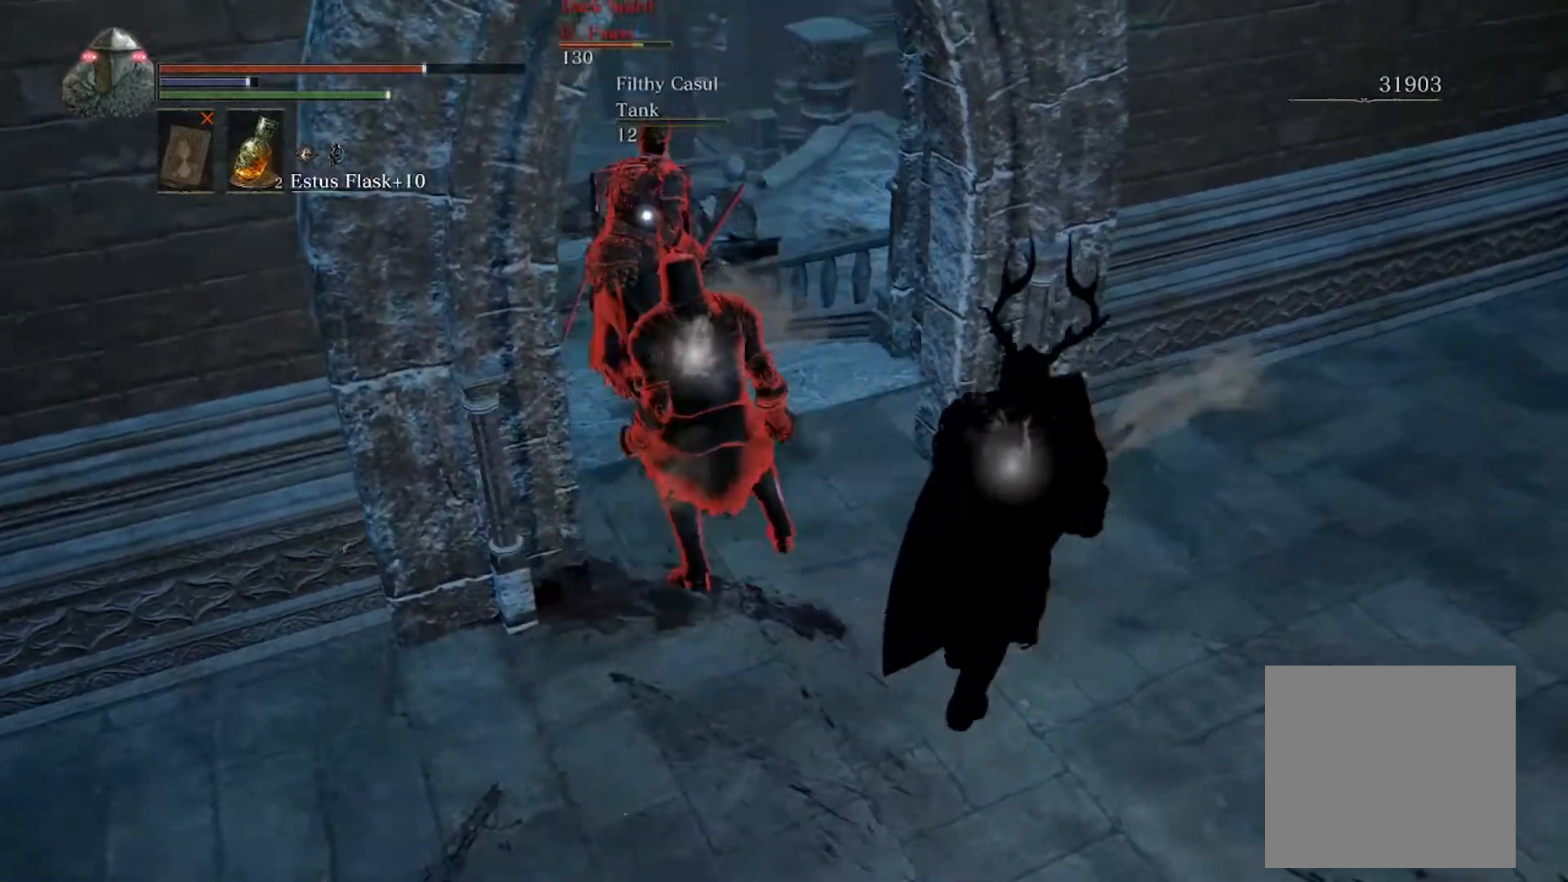
{"buttons": ["B"], "left_stick": "up", "events": [[67, "left_stick", "up"]]}
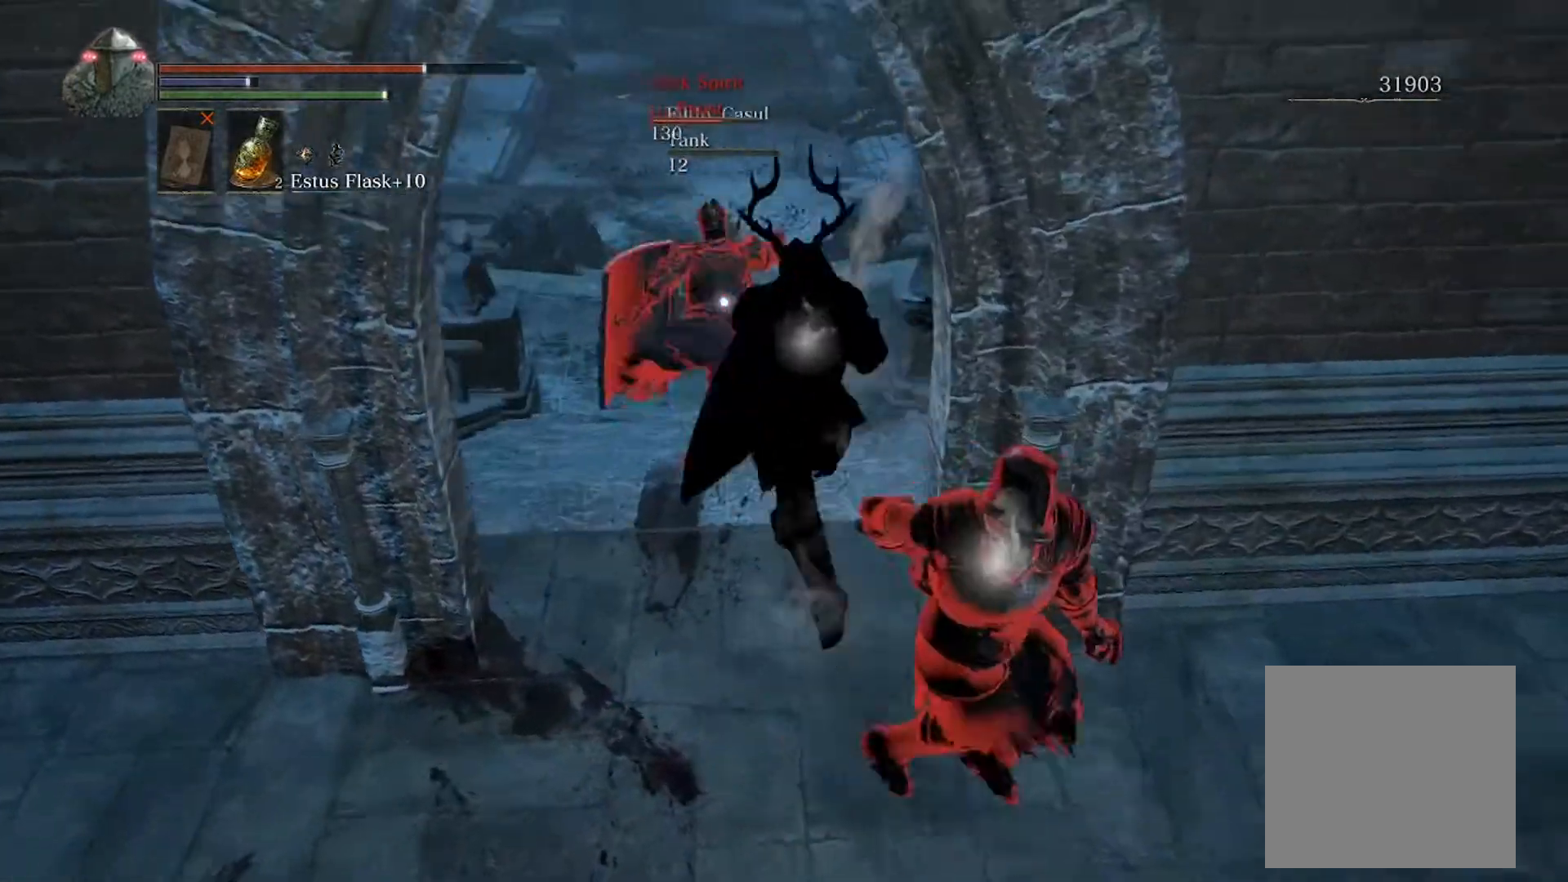
{"buttons": ["B"], "left_stick": "up", "events": []}
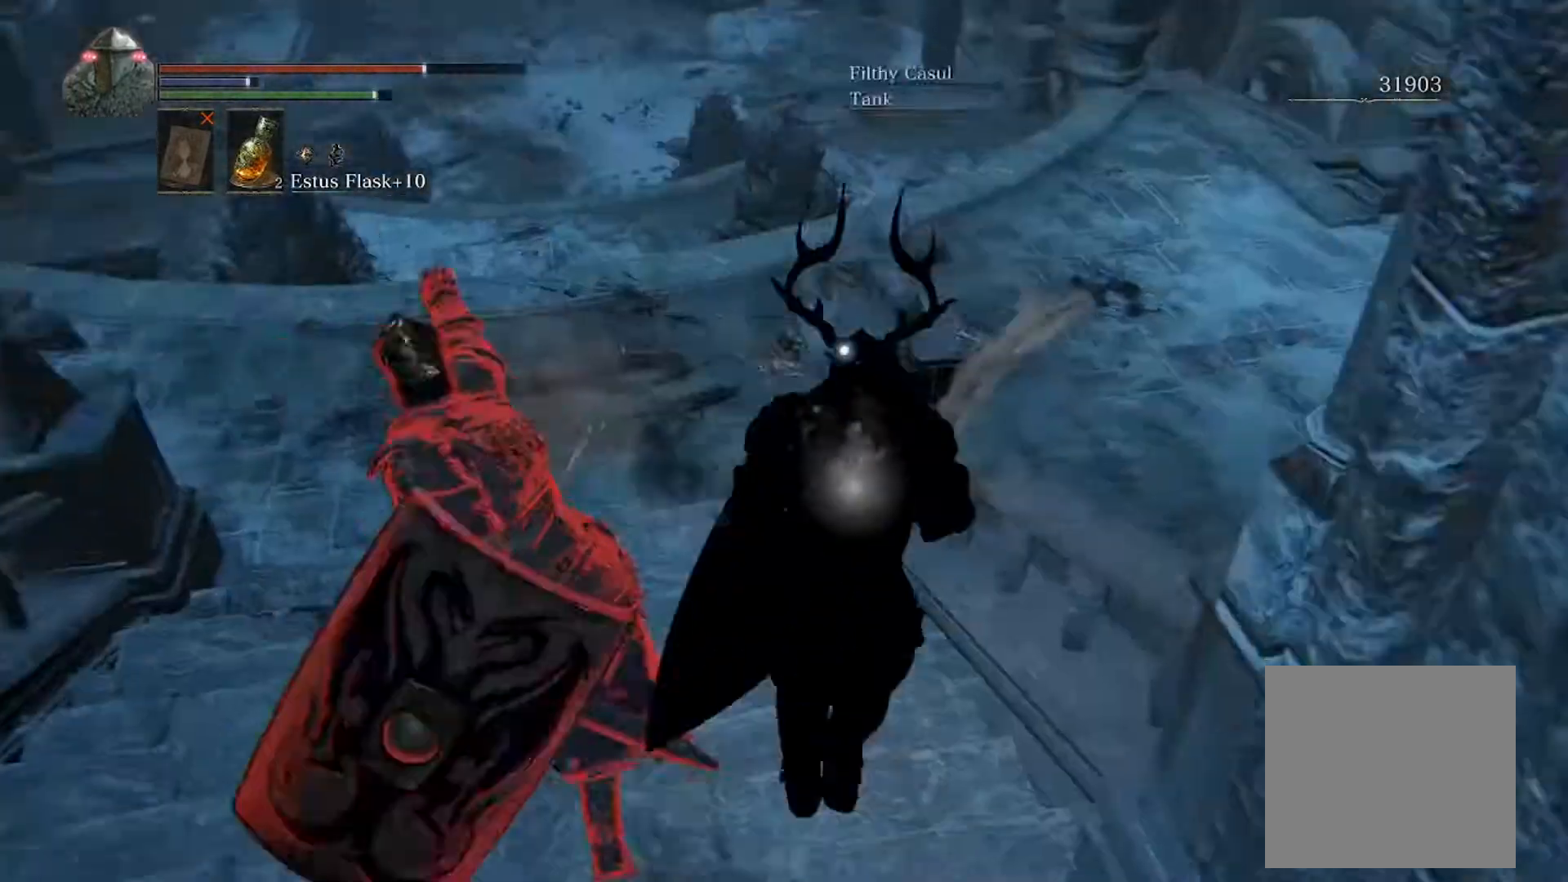
{"buttons": ["B"], "left_stick": "up-left", "events": [[300, "left_stick", "up-left"]]}
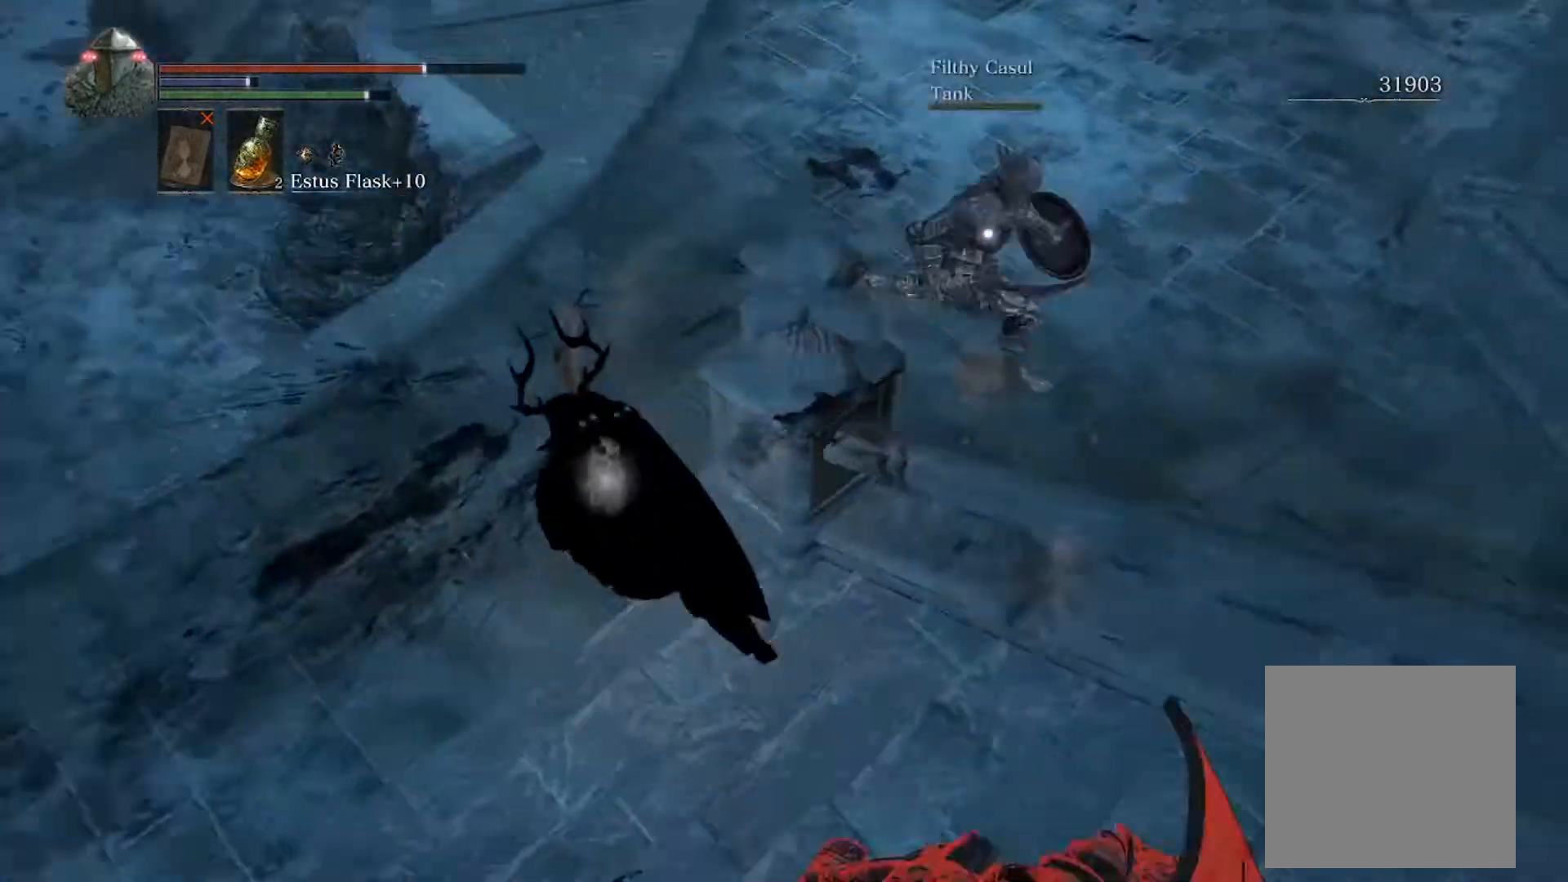
{"buttons": ["B"], "left_stick": "up-right", "events": [[67, "left_stick", "up"], [267, "R1", "down"], [333, "left_stick", "up-right"], [367, "R1", "up"]]}
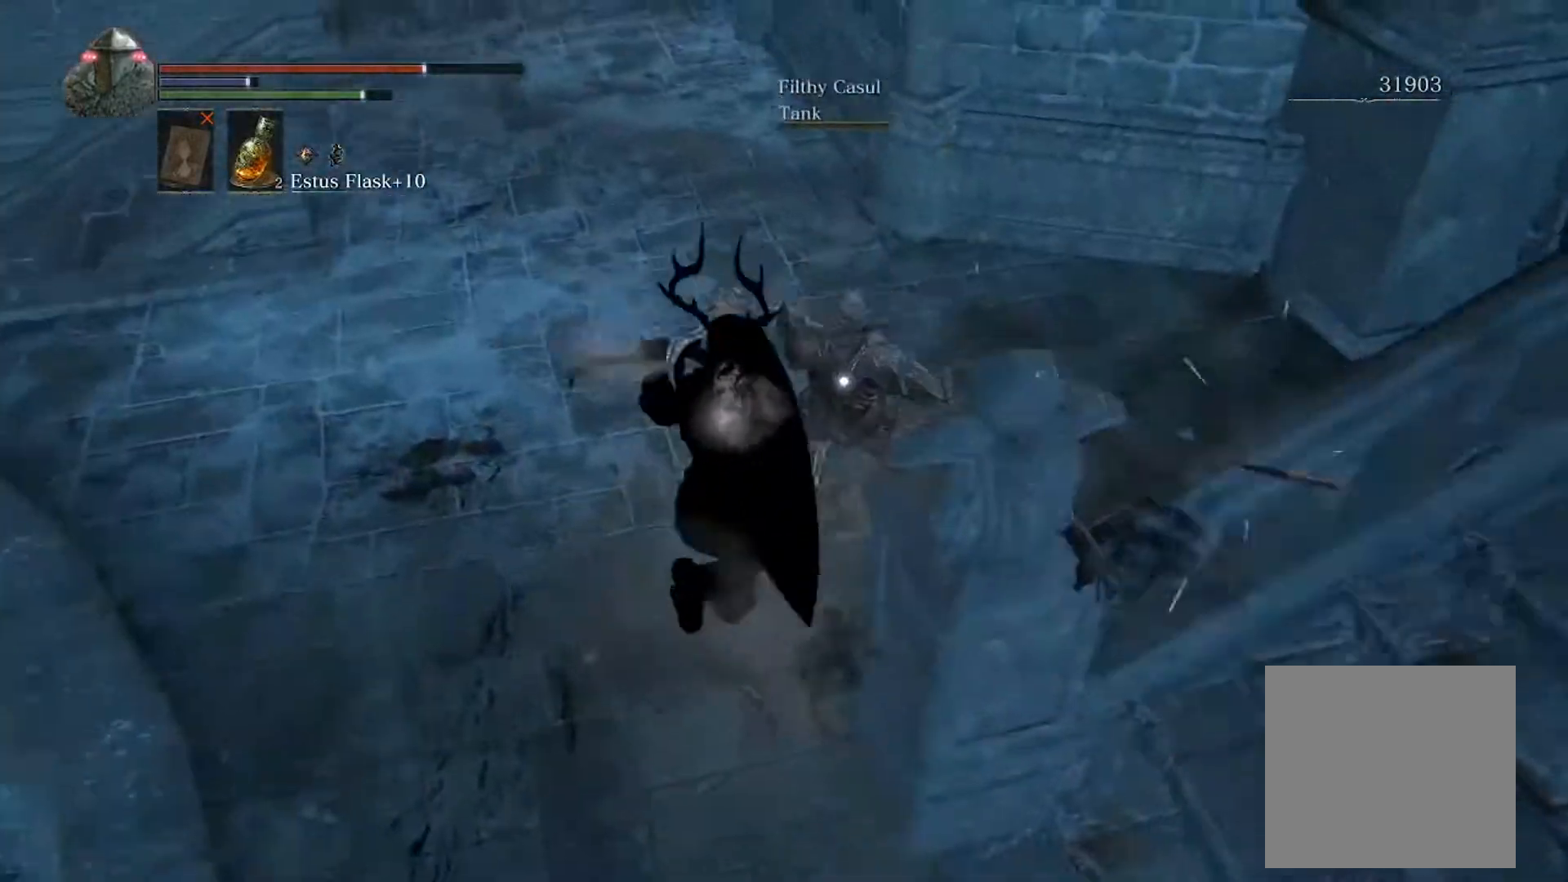
{"buttons": [], "left_stick": "up-right", "events": [[500, "B", "up"]]}
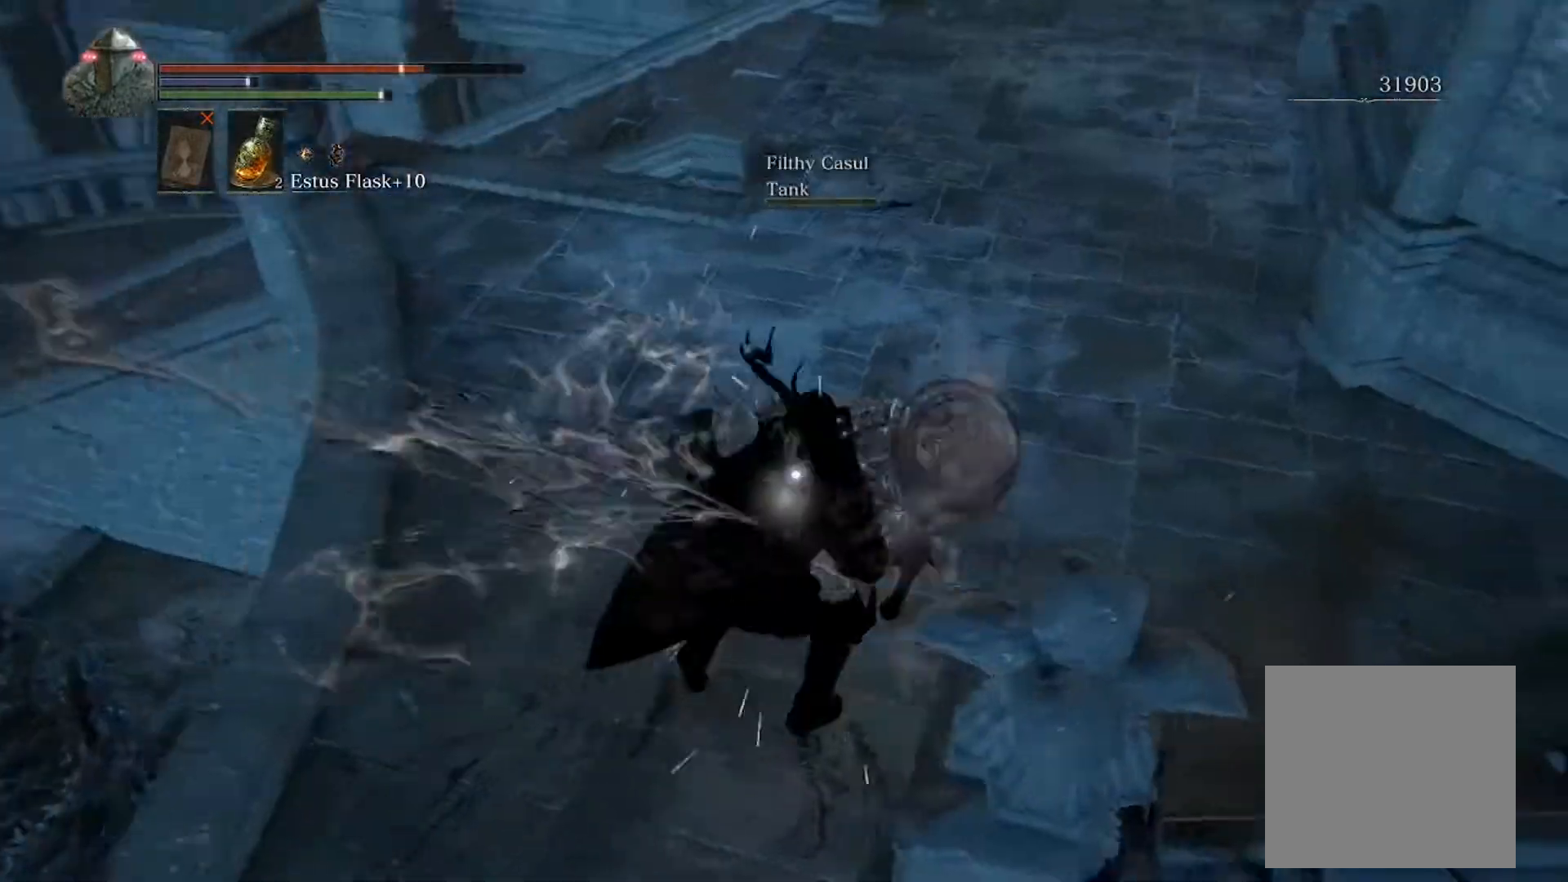
{"buttons": [], "left_stick": "up", "events": [[233, "left_stick", "up"], [267, "L2", "down"], [433, "L2", "up"]]}
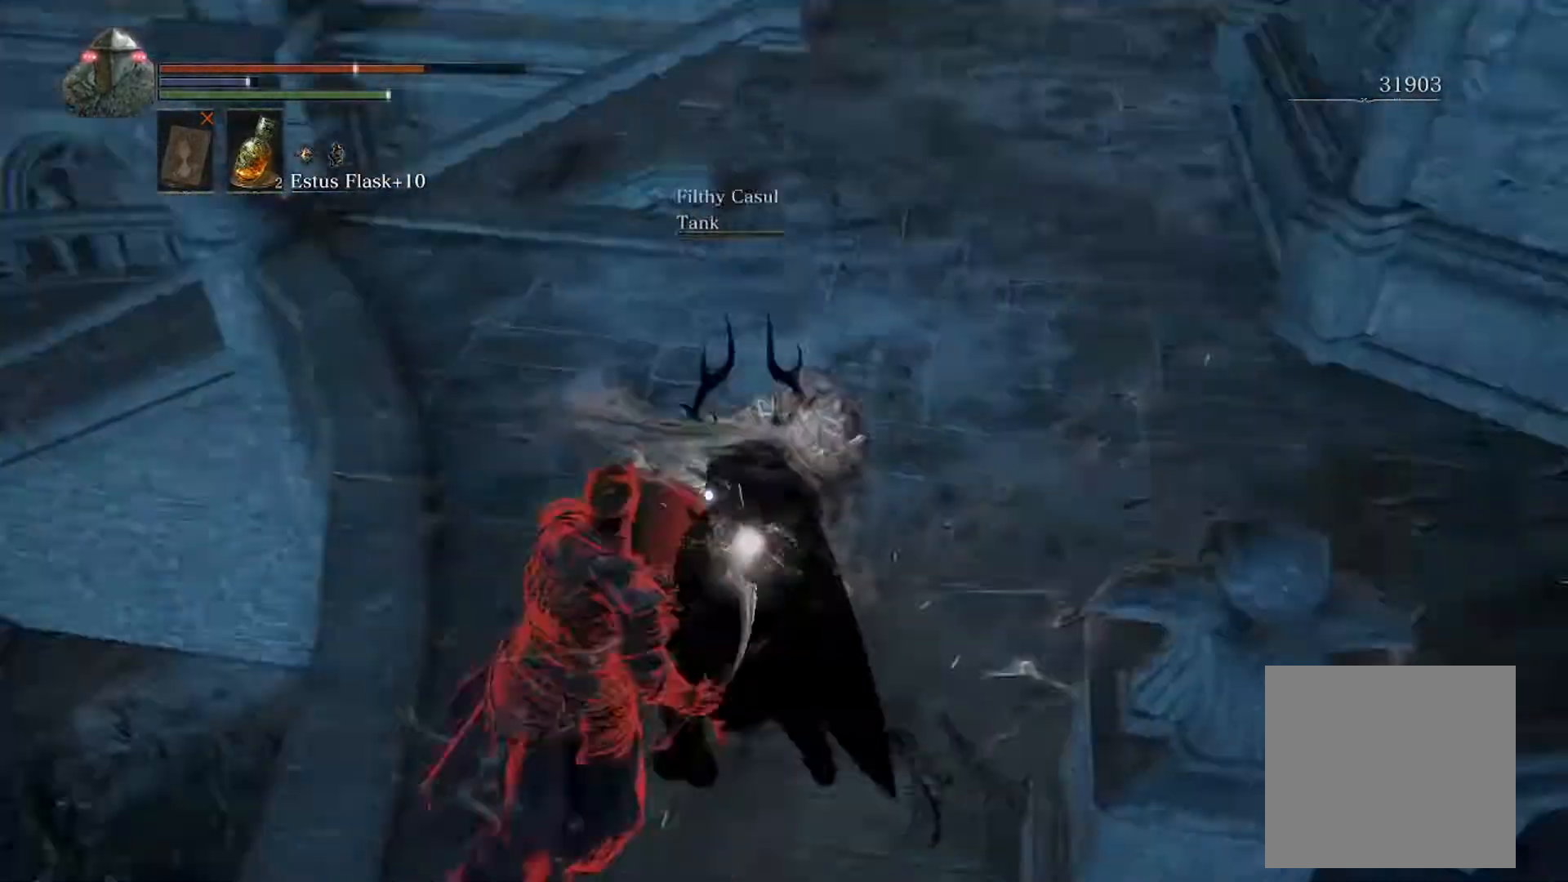
{"buttons": [], "left_stick": "down", "events": [[333, "B", "down"], [367, "left_stick", "right"], [433, "B", "up"], [467, "left_stick", "down"]]}
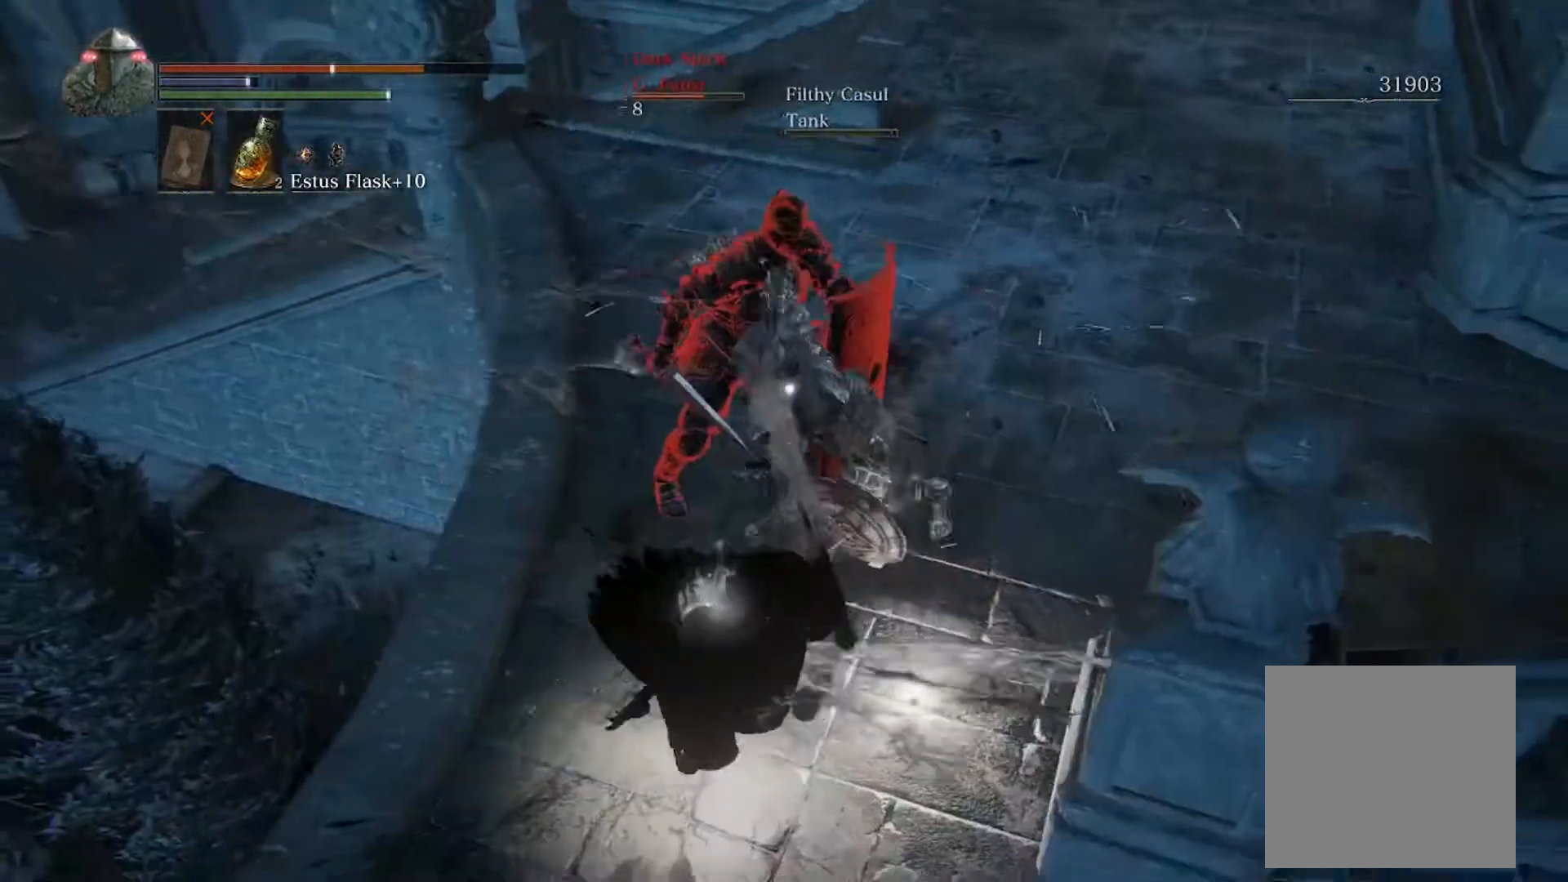
{"buttons": [], "left_stick": "down-left", "events": [[467, "left_stick", "down-left"]]}
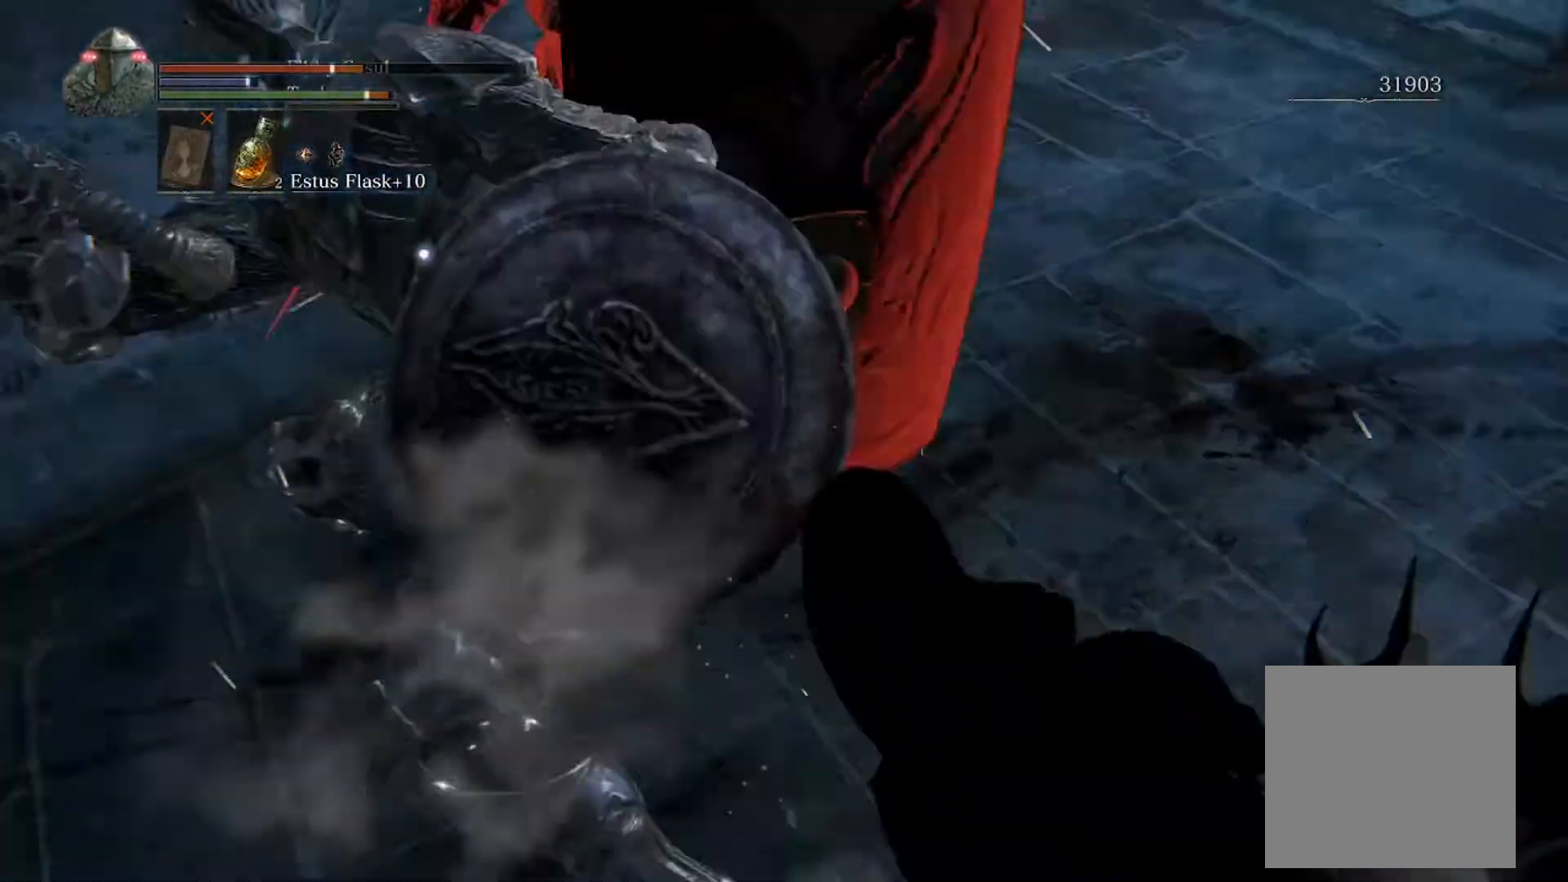
{"buttons": ["R1"], "left_stick": "right", "events": [[33, "left_stick", "left"], [167, "left_stick", "up-right"], [367, "left_stick", "right"], [467, "R1", "down"]]}
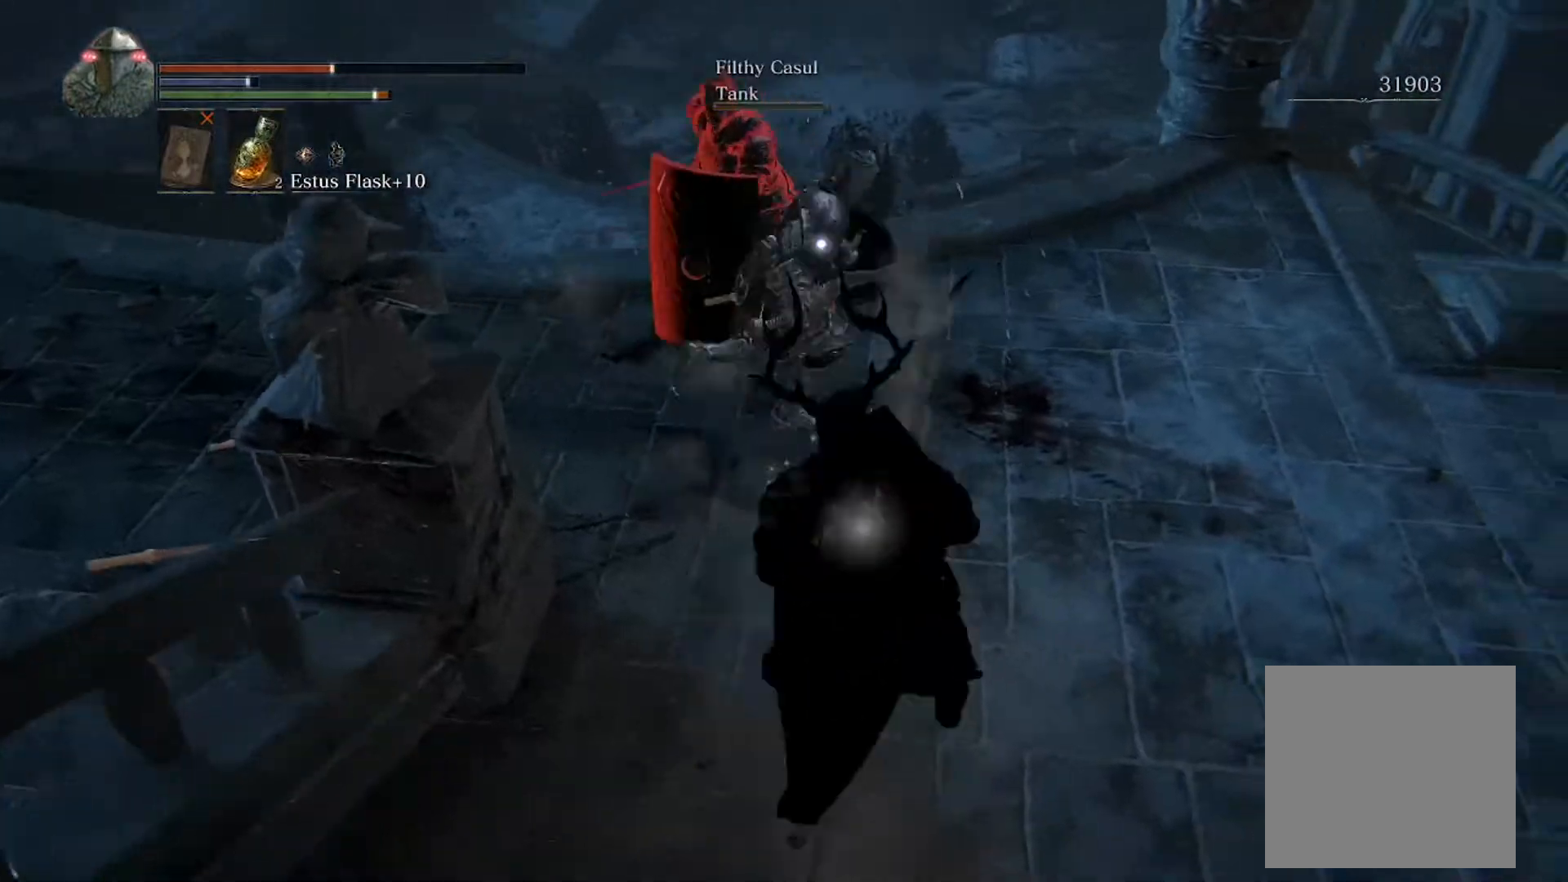
{"buttons": [], "left_stick": "right", "events": [[100, "R1", "up"]]}
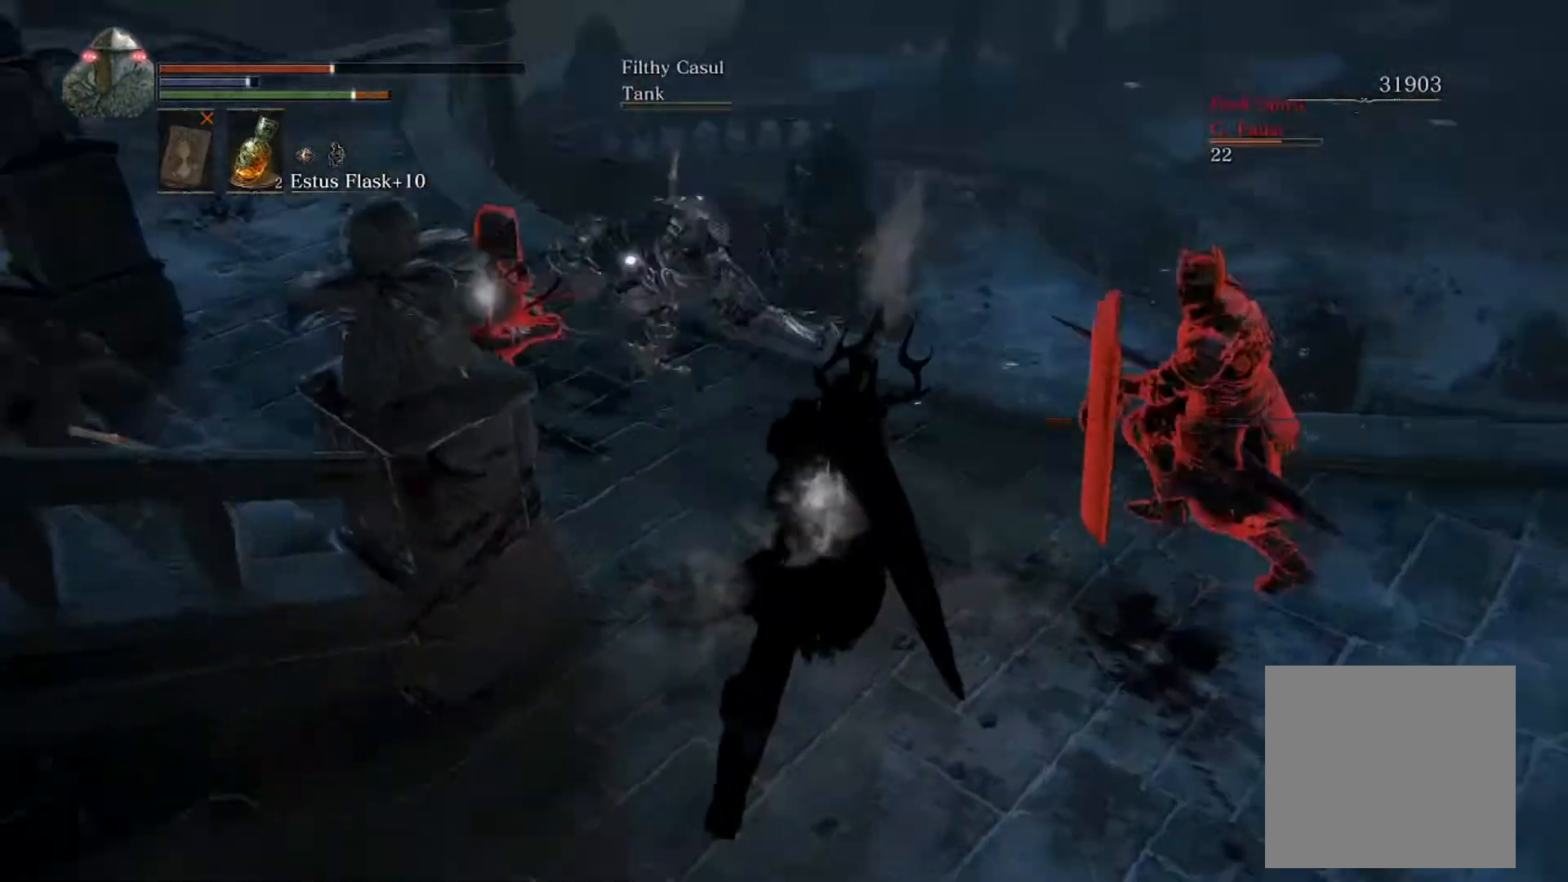
{"buttons": ["B"], "left_stick": "up", "events": [[167, "B", "down"], [200, "left_stick", "up"]]}
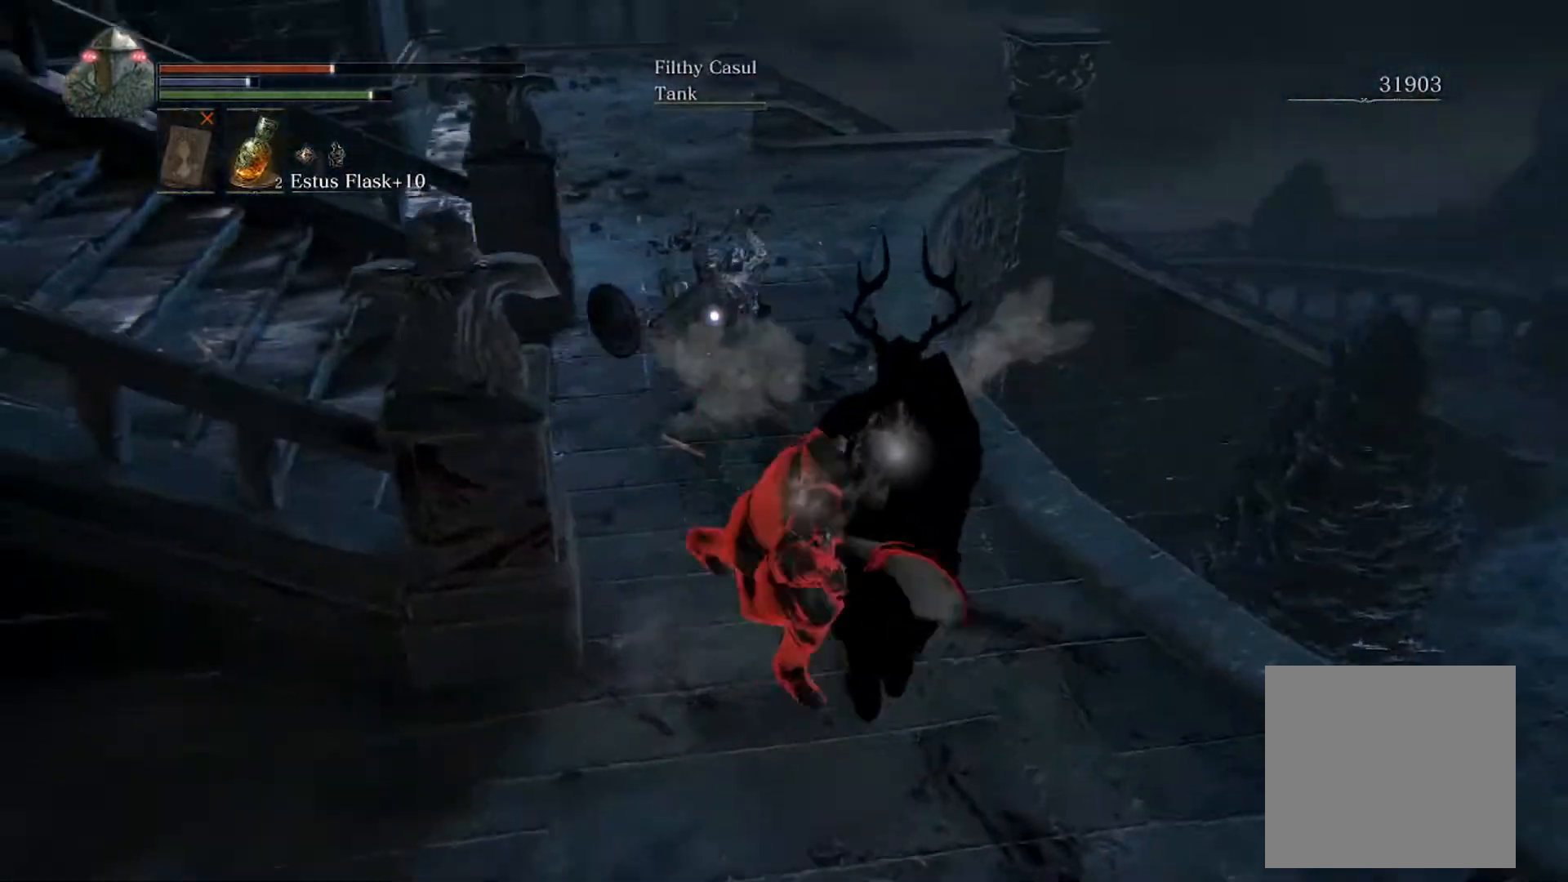
{"buttons": ["B"], "left_stick": "up", "events": []}
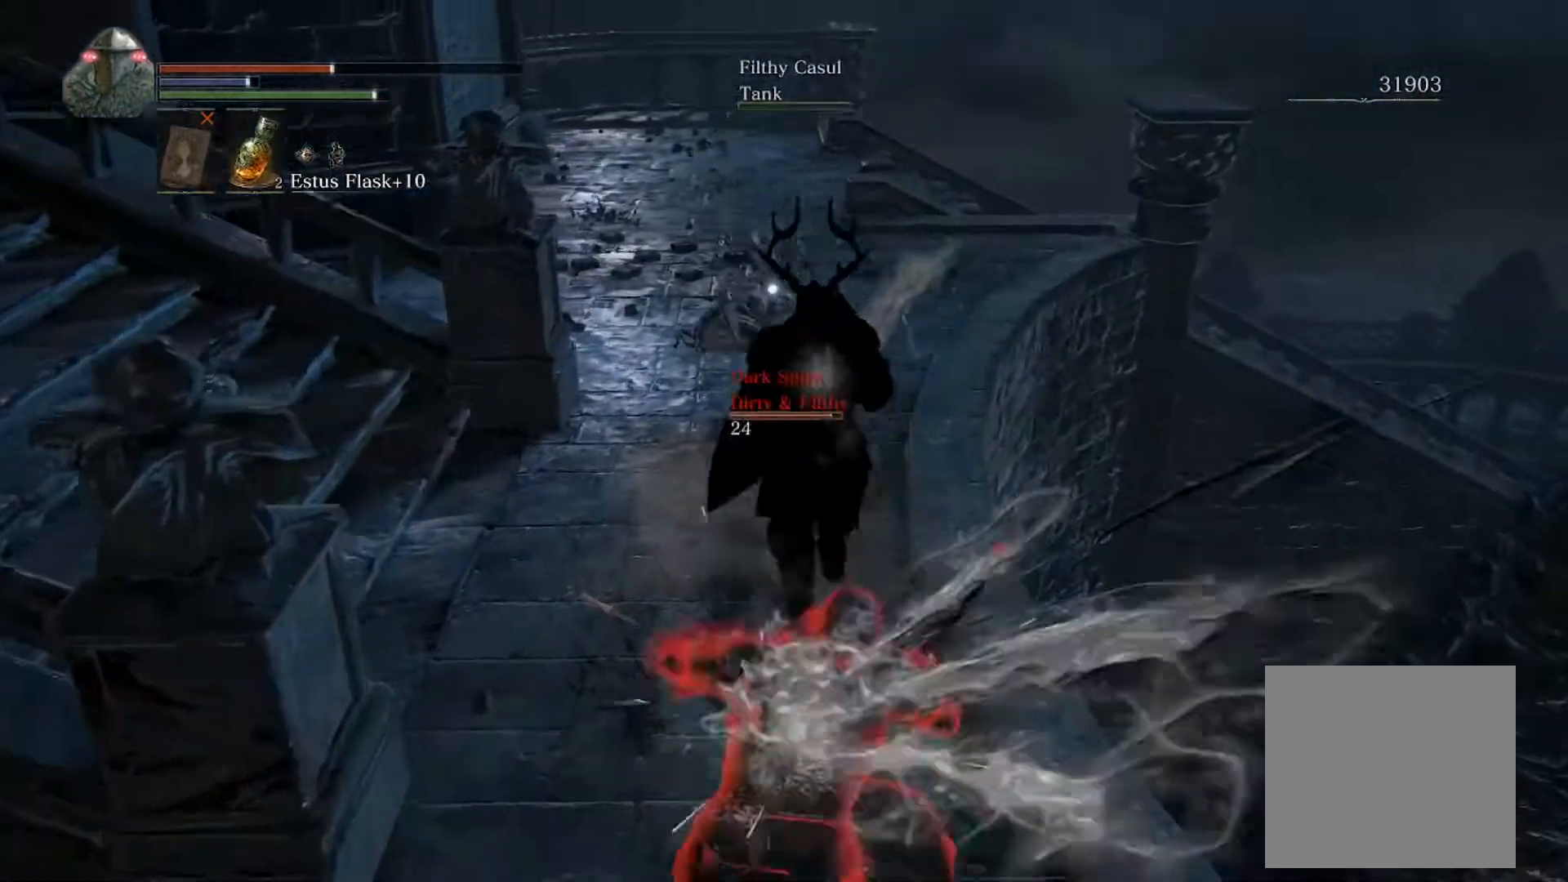
{"buttons": ["B"], "left_stick": "up", "events": [[200, "R1", "down"], [300, "R1", "up"]]}
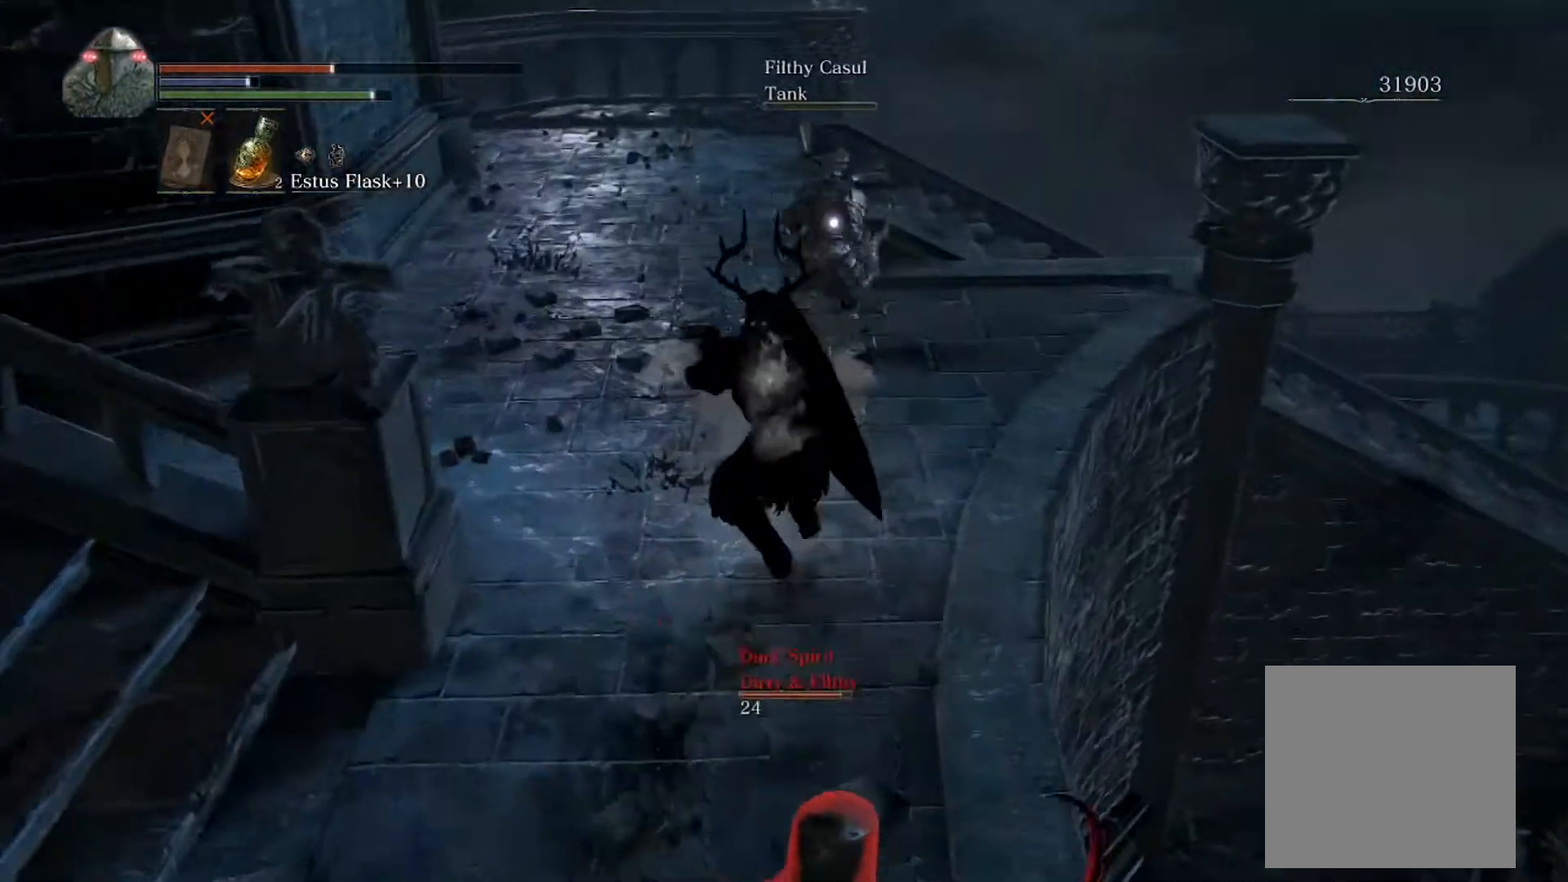
{"buttons": ["B"], "left_stick": "up", "events": []}
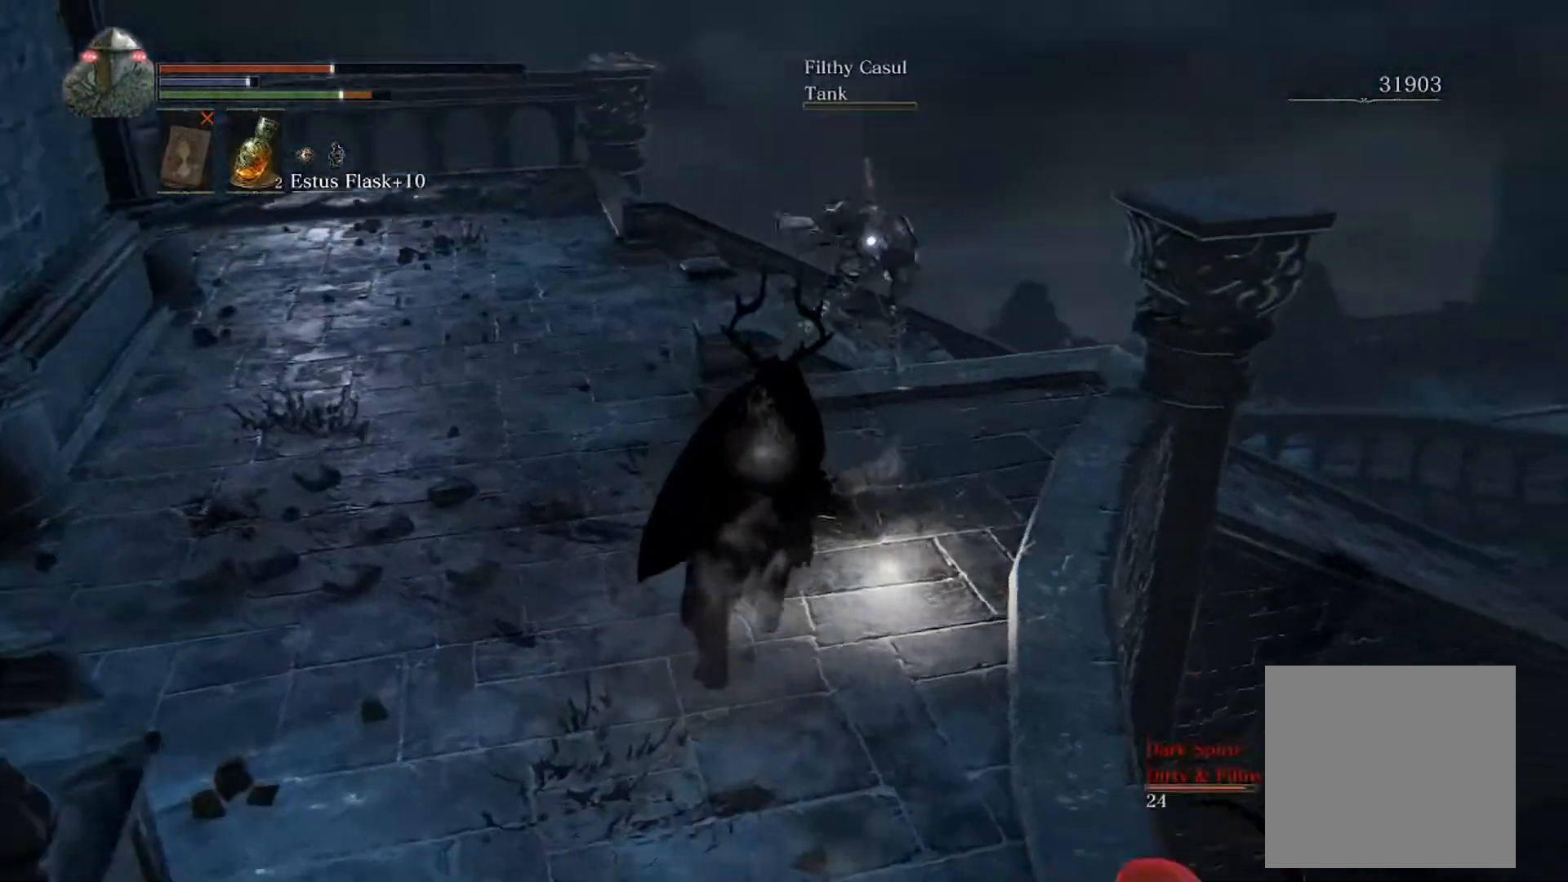
{"buttons": ["B", "DPAD_DOWN"], "left_stick": "up", "events": [[467, "DPAD_DOWN", "down"]]}
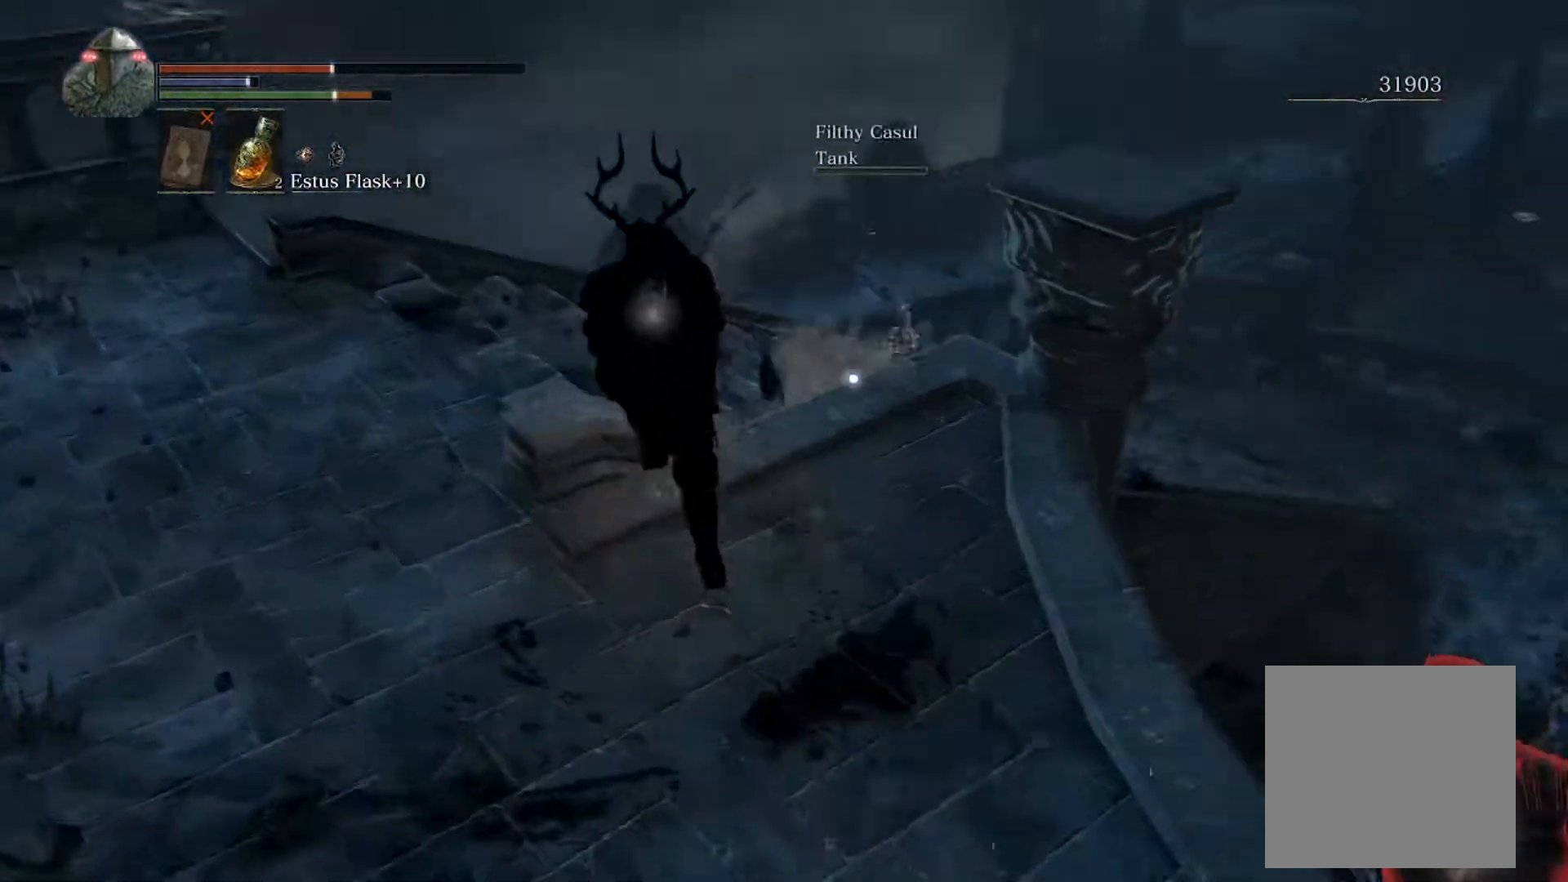
{"buttons": ["B", "X"], "left_stick": "up", "events": [[100, "DPAD_DOWN", "up"], [133, "DPAD_DOWN", "down"], [267, "DPAD_DOWN", "up"], [433, "X", "down"]]}
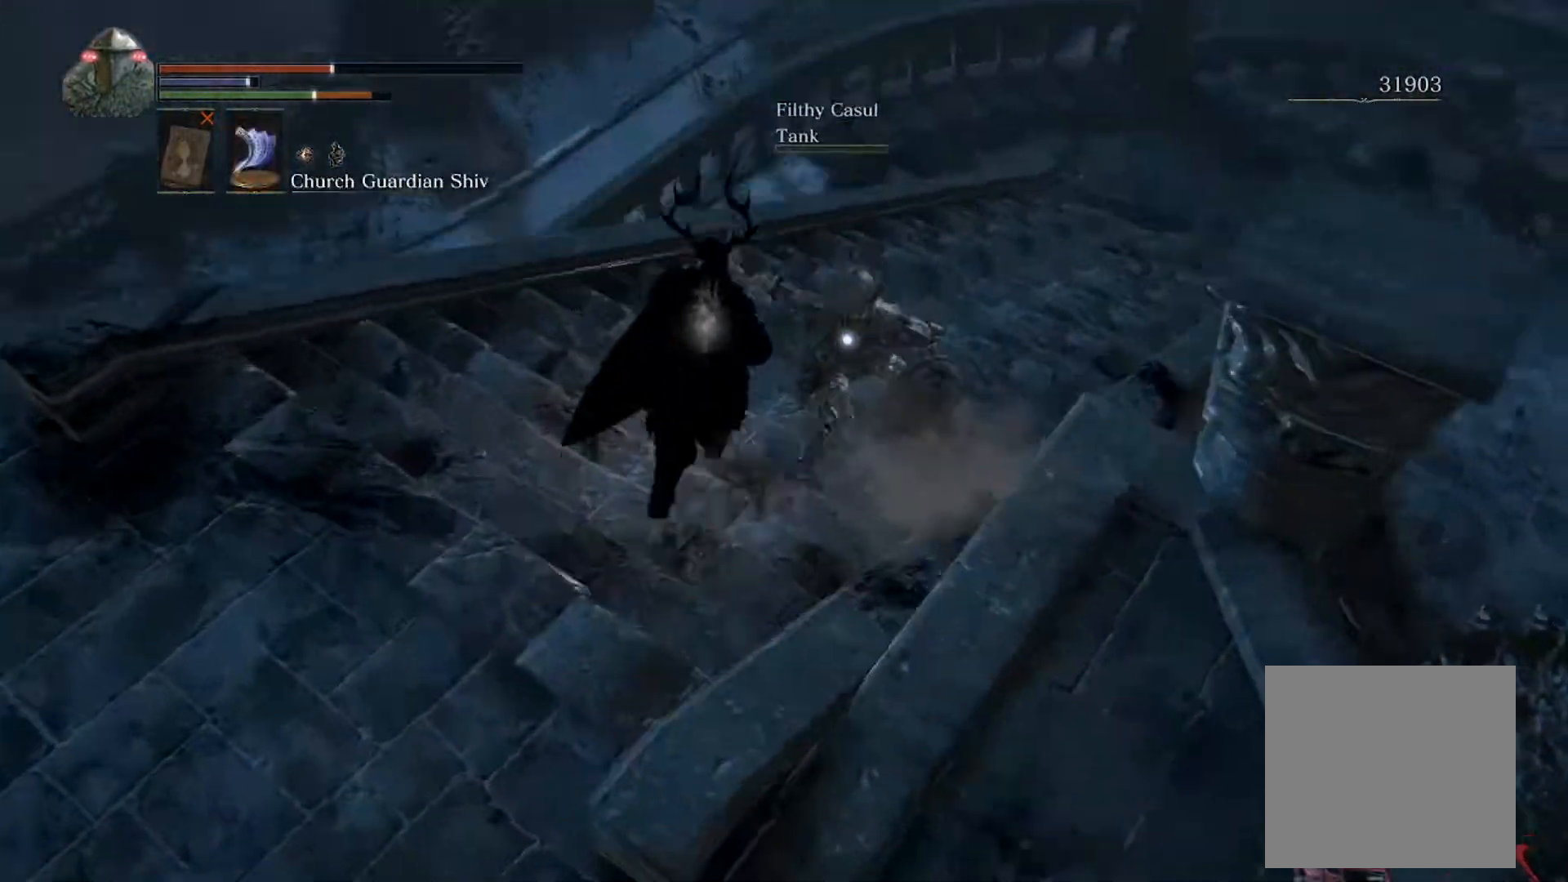
{"buttons": [], "left_stick": "right", "events": [[33, "X", "up"], [133, "left_stick", "up-right"], [300, "B", "up"], [467, "left_stick", "right"]]}
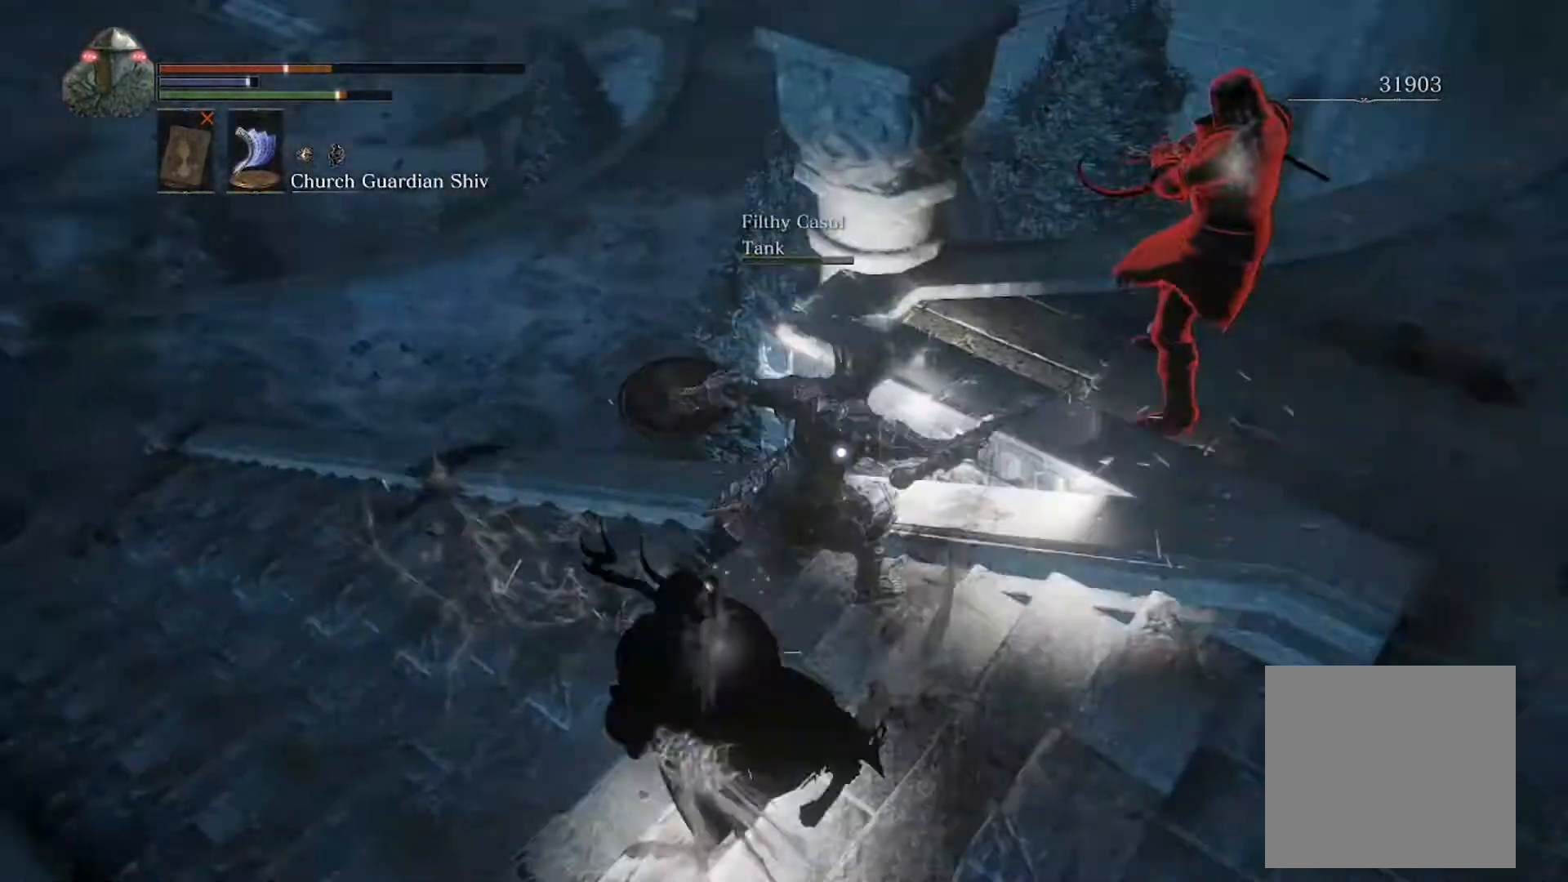
{"buttons": [], "left_stick": "down-right", "events": [[67, "B", "down"], [133, "B", "up"], [233, "left_stick", "down-right"]]}
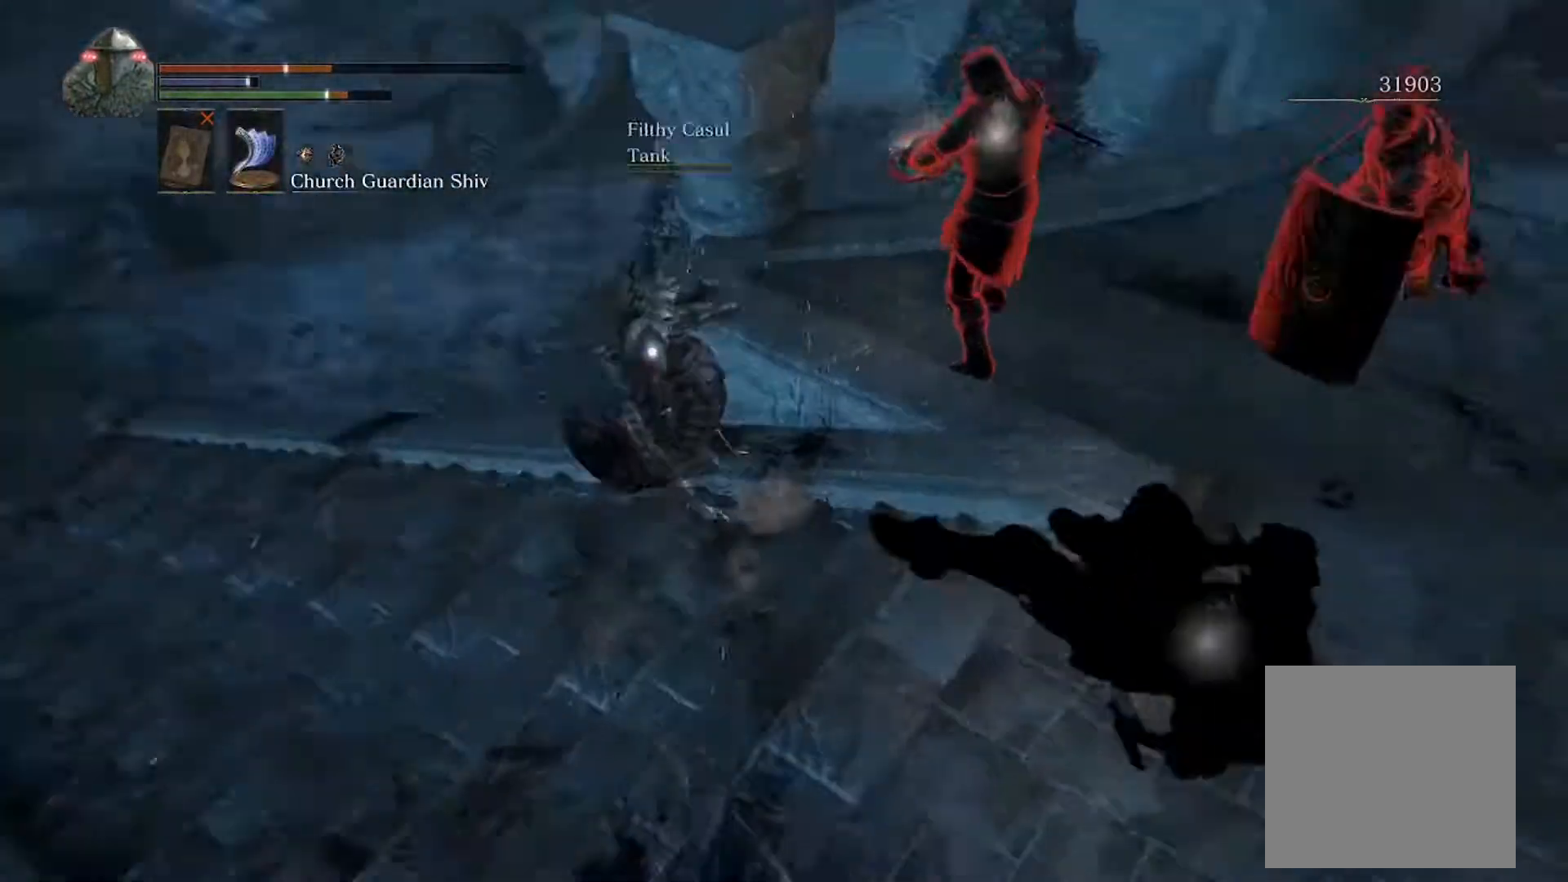
{"buttons": [], "left_stick": "down-right", "events": [[67, "X", "down"], [200, "X", "up"]]}
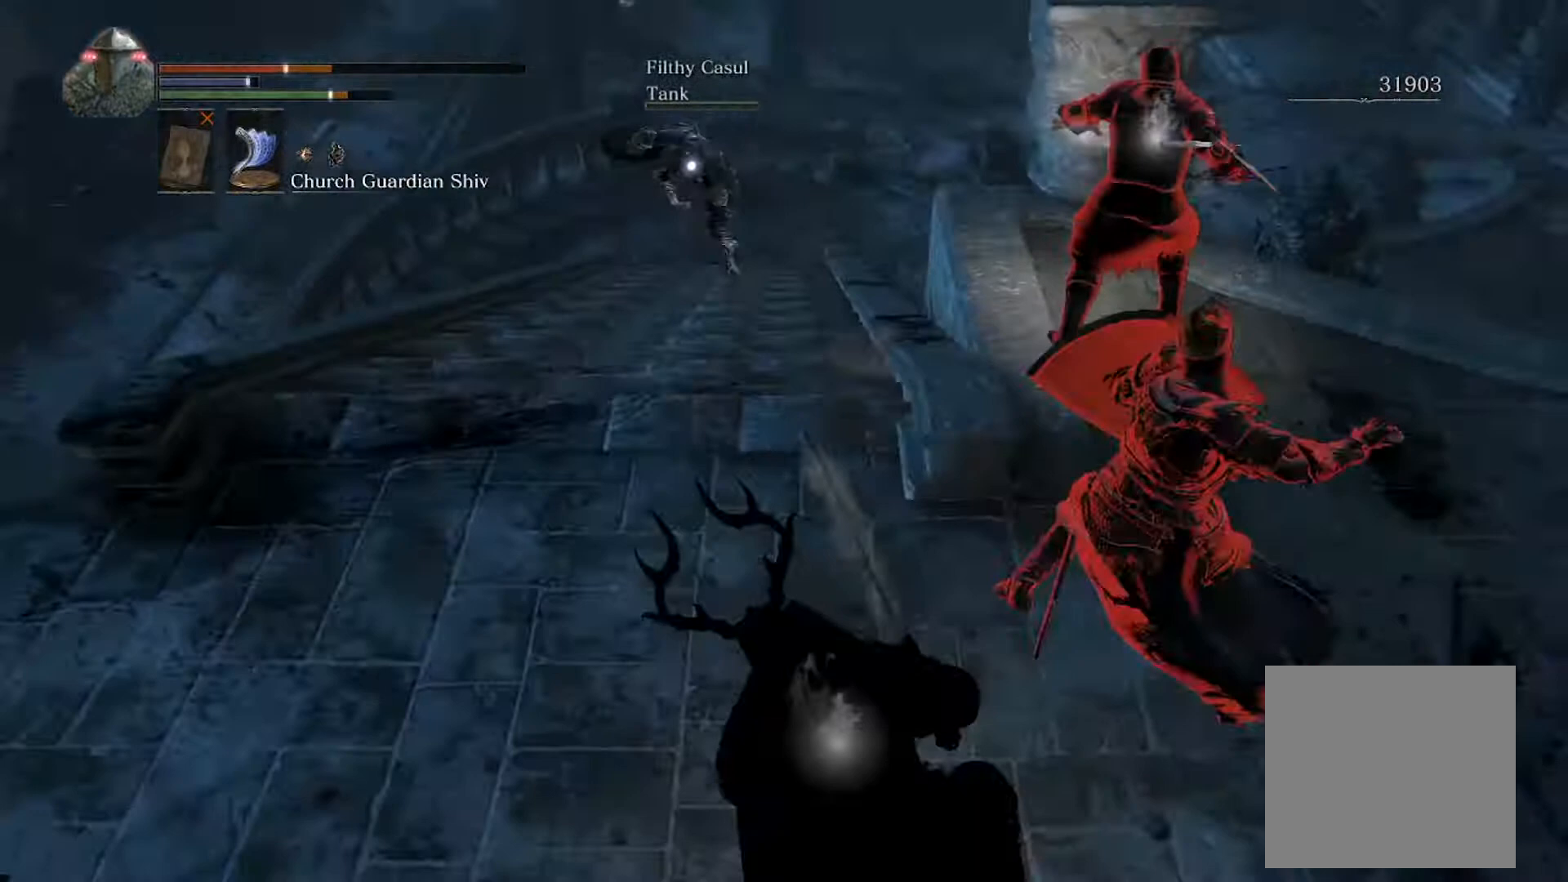
{"buttons": [], "left_stick": "up", "events": [[467, "left_stick", "up"]]}
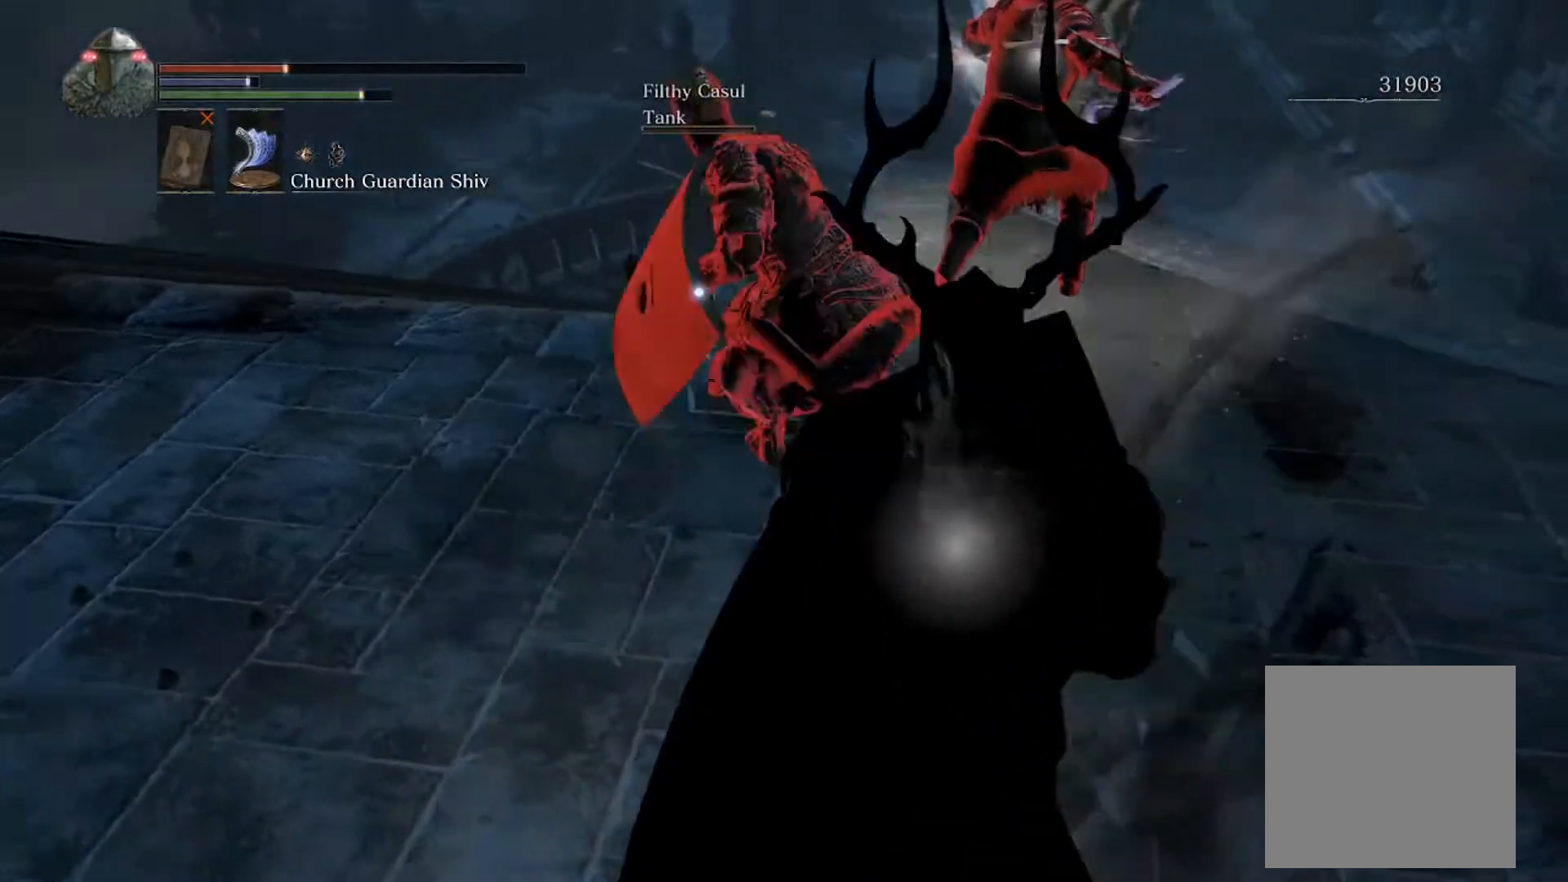
{"buttons": [], "left_stick": "up", "events": [[100, "X", "down"], [267, "X", "up"]]}
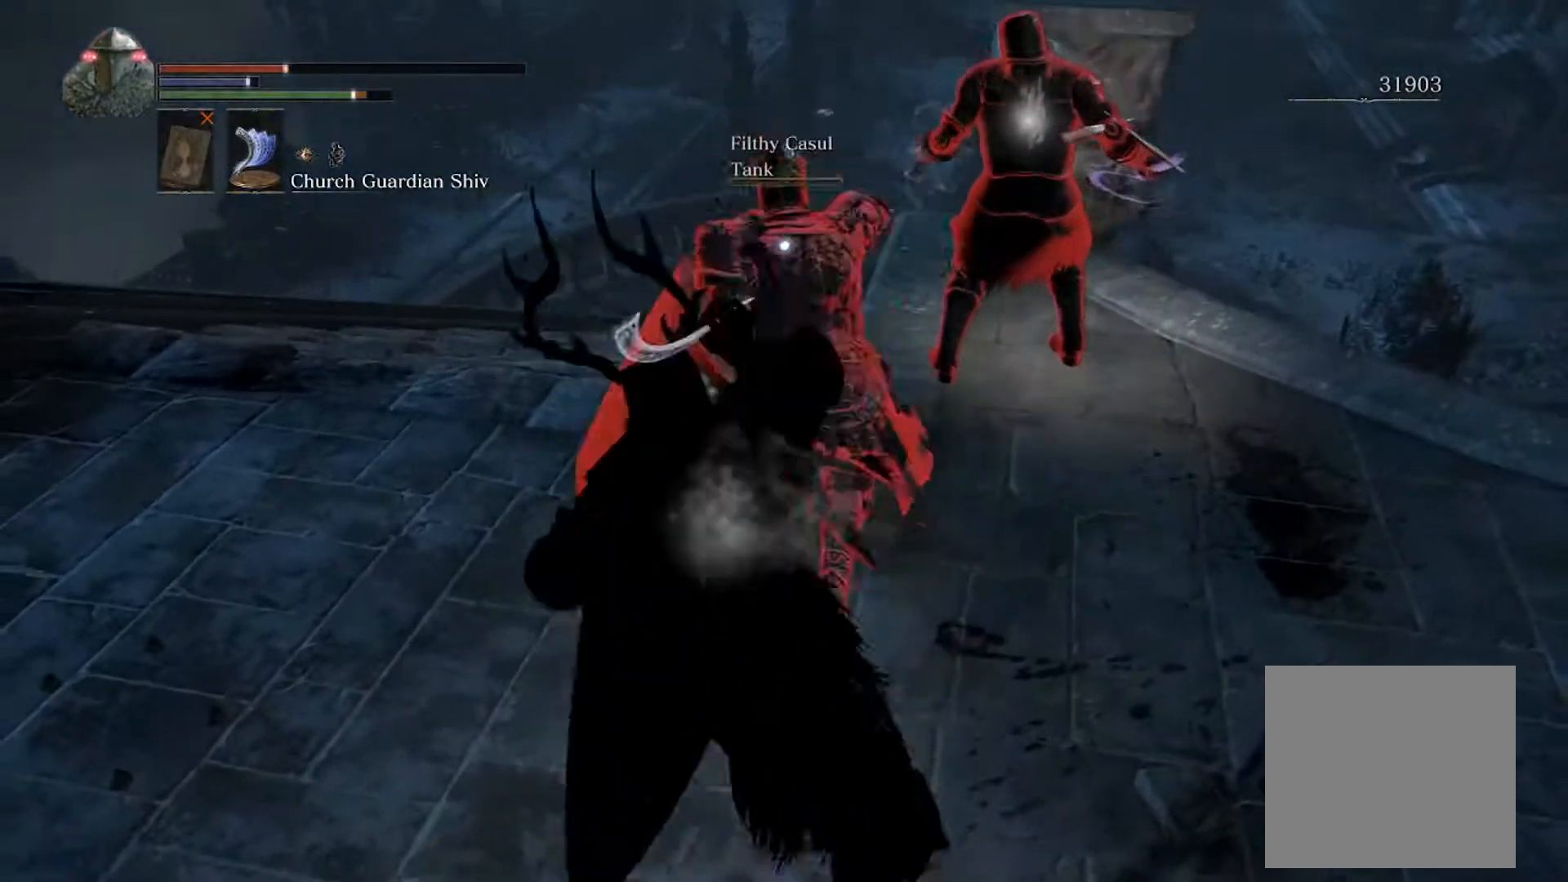
{"buttons": [], "left_stick": "up-left", "events": [[233, "left_stick", "up-left"]]}
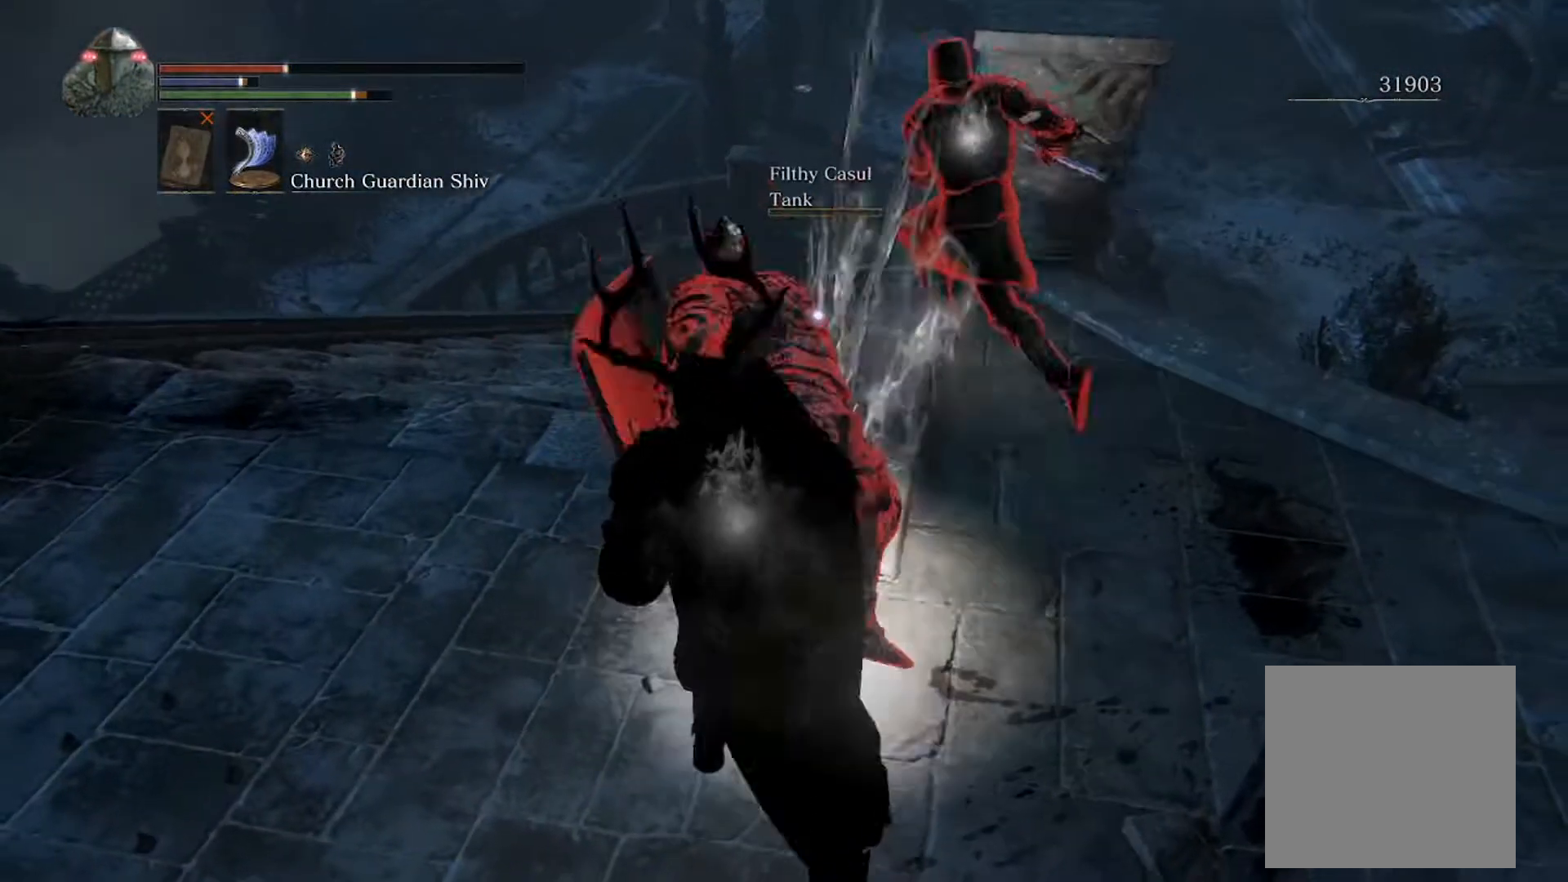
{"buttons": ["X"], "left_stick": "up-left", "events": [[433, "X", "down"]]}
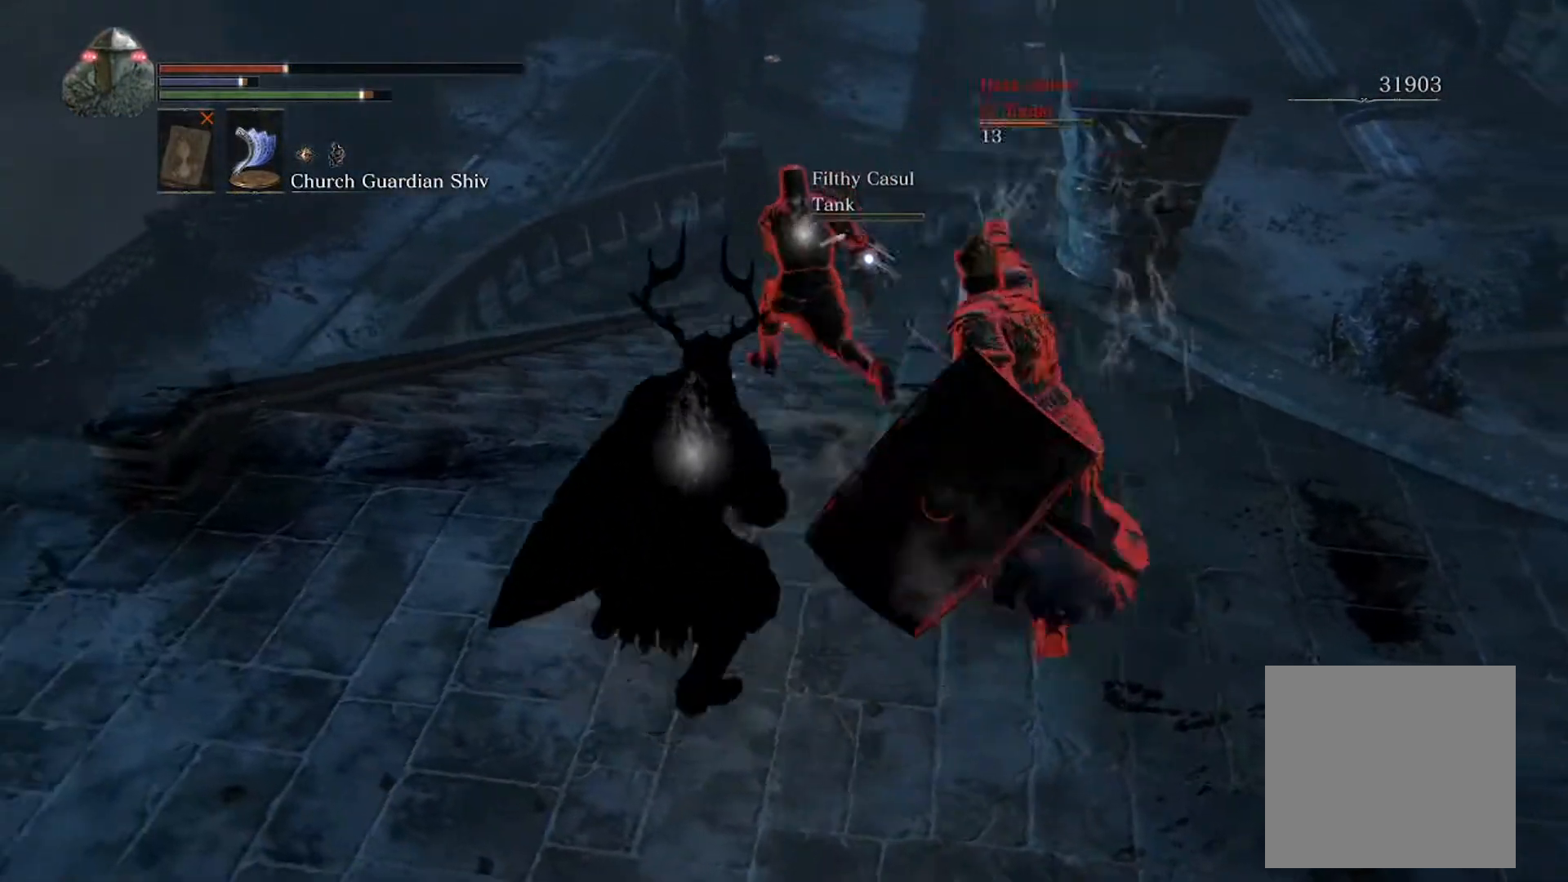
{"buttons": [], "left_stick": "up-left", "events": [[67, "X", "up"]]}
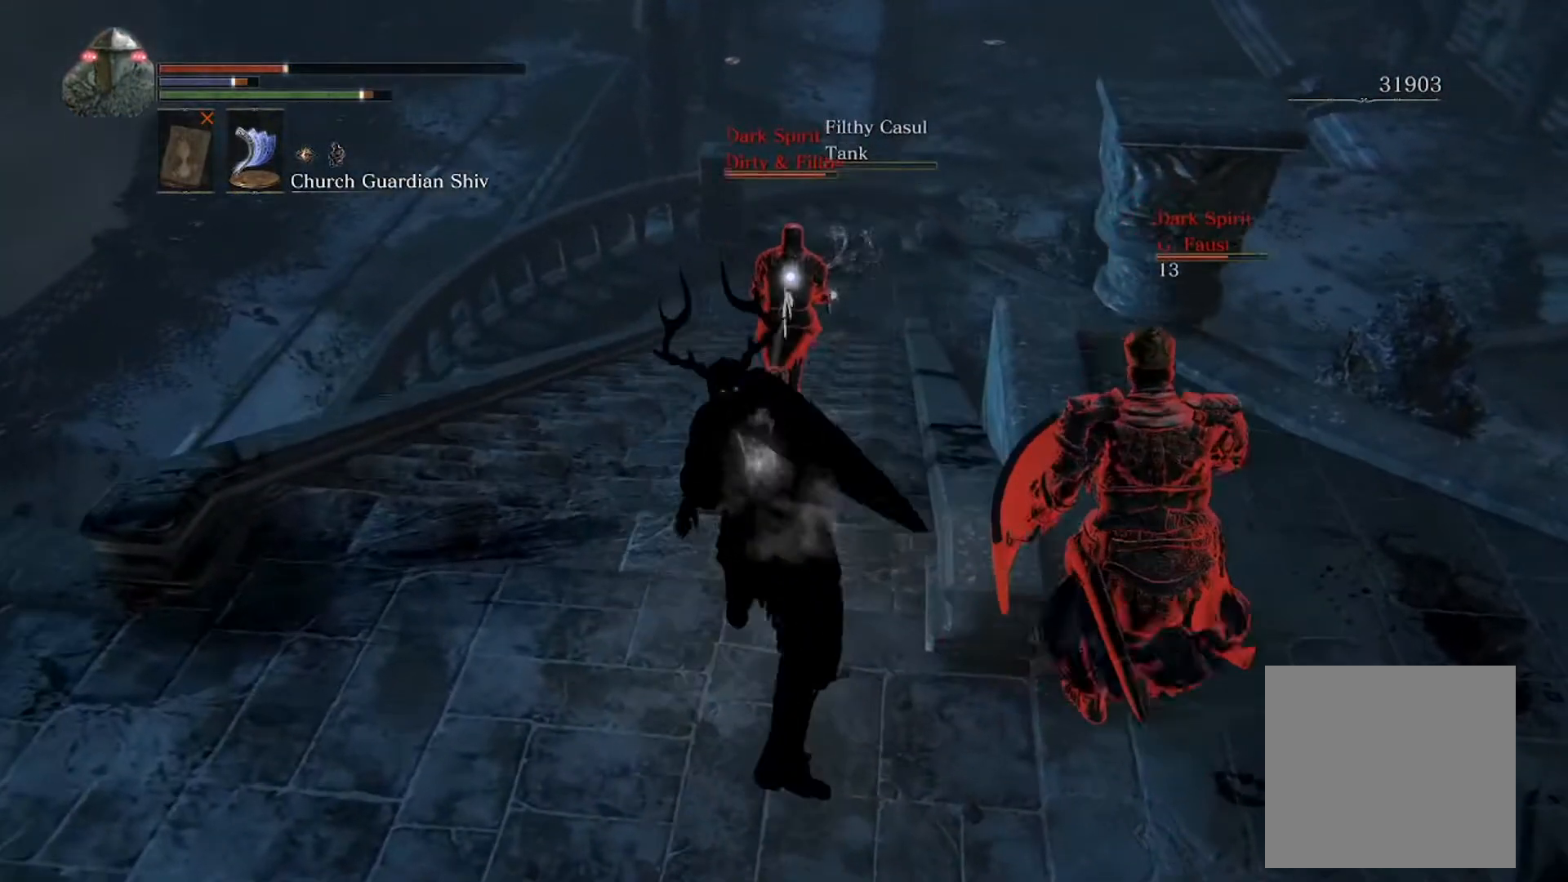
{"buttons": [], "left_stick": "up-left", "events": []}
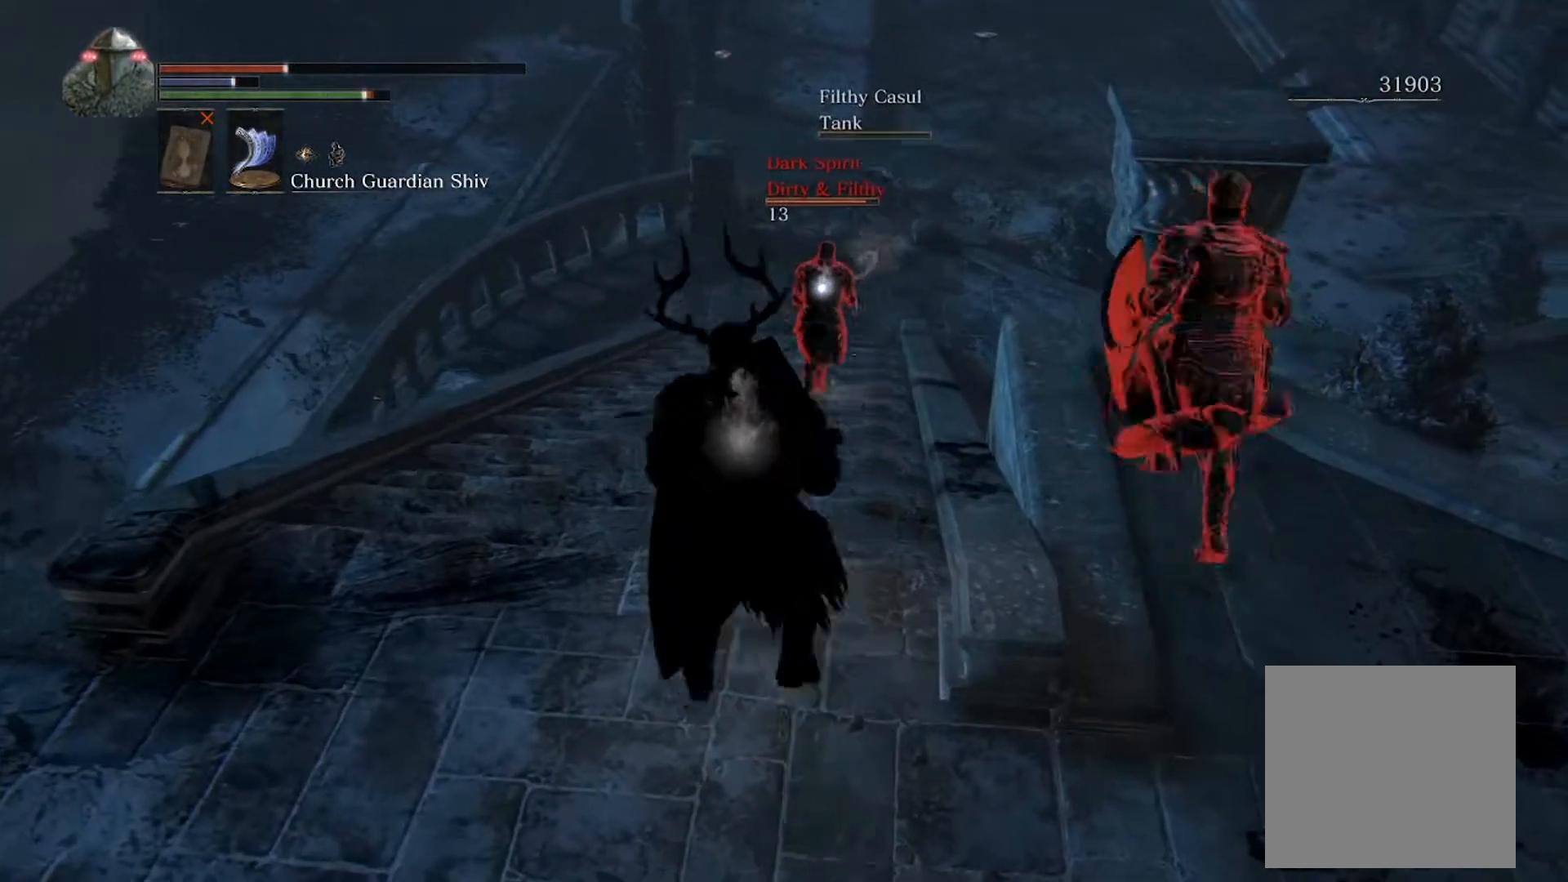
{"buttons": [], "left_stick": "up-left", "events": []}
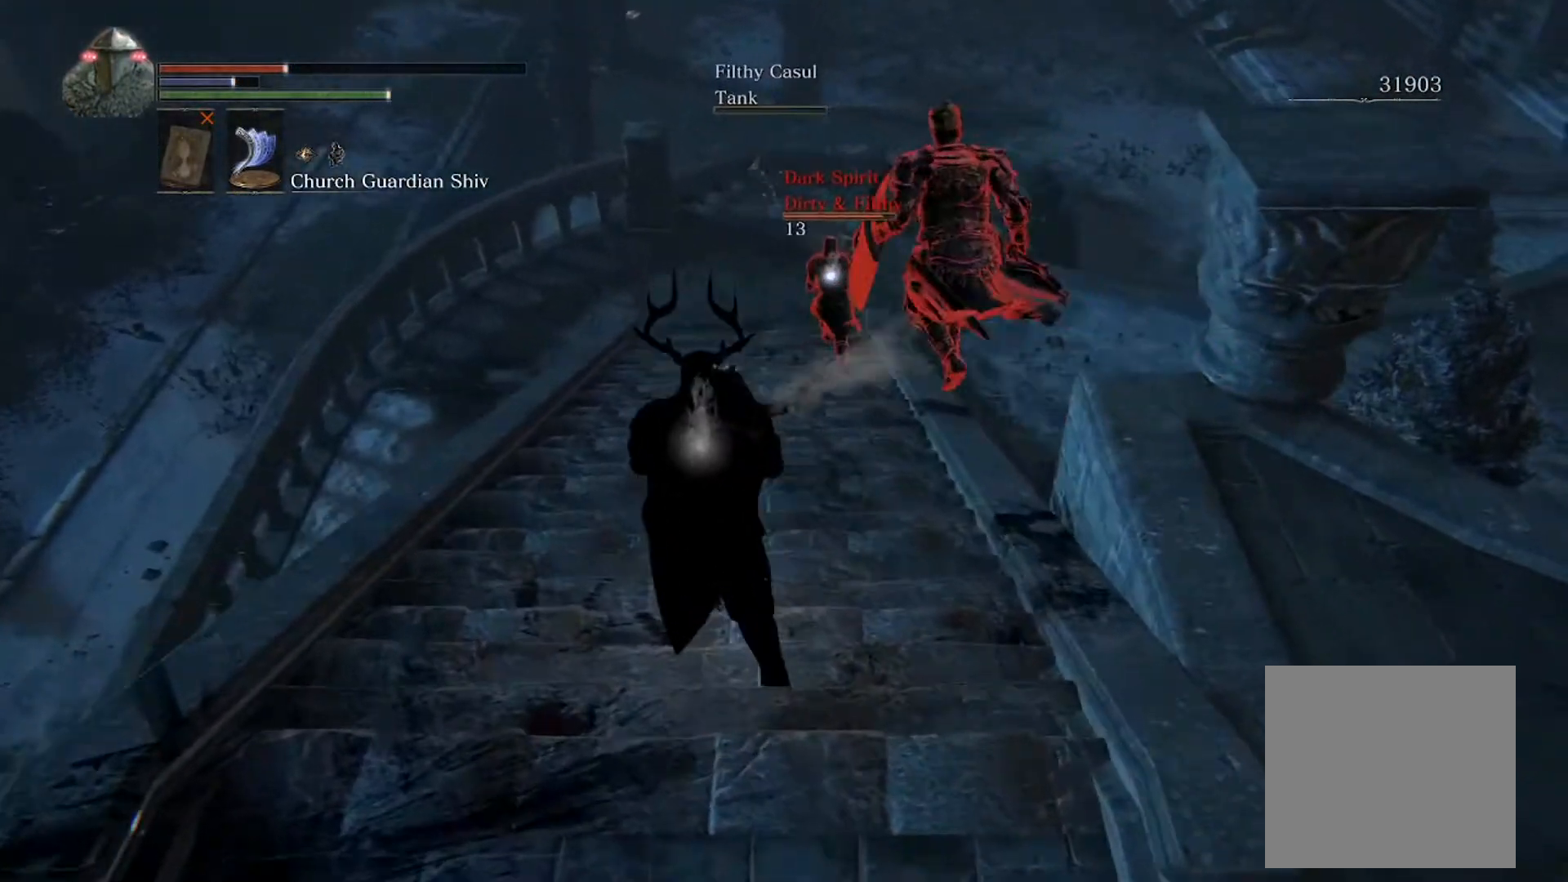
{"buttons": [], "left_stick": "up-left", "events": []}
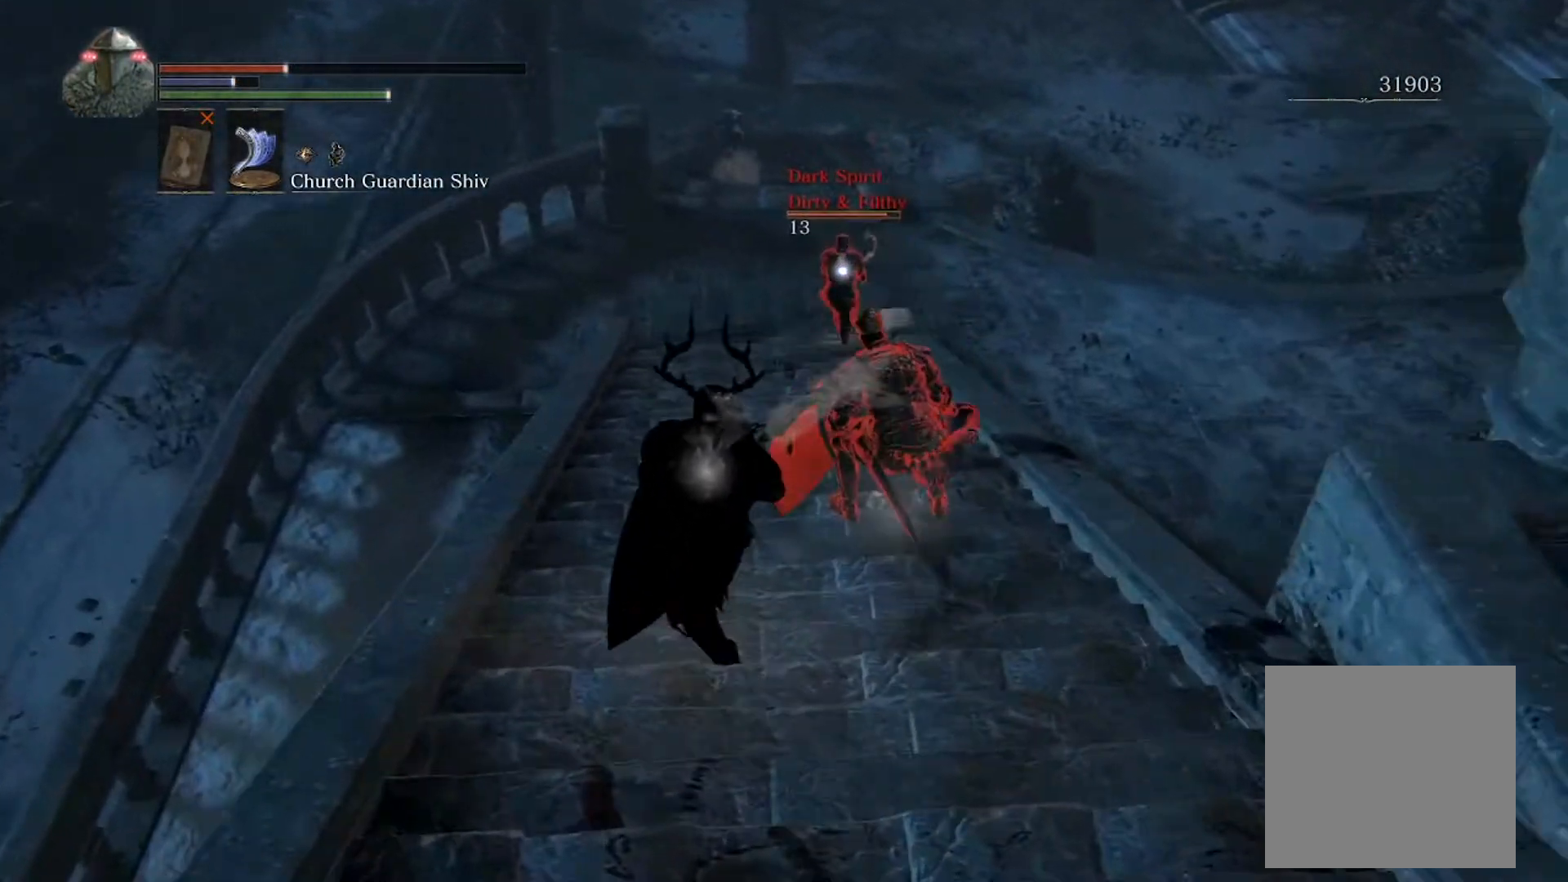
{"buttons": [], "left_stick": "up", "events": [[33, "DPAD_DOWN", "down"], [33, "left_stick", "up"], [467, "DPAD_DOWN", "up"]]}